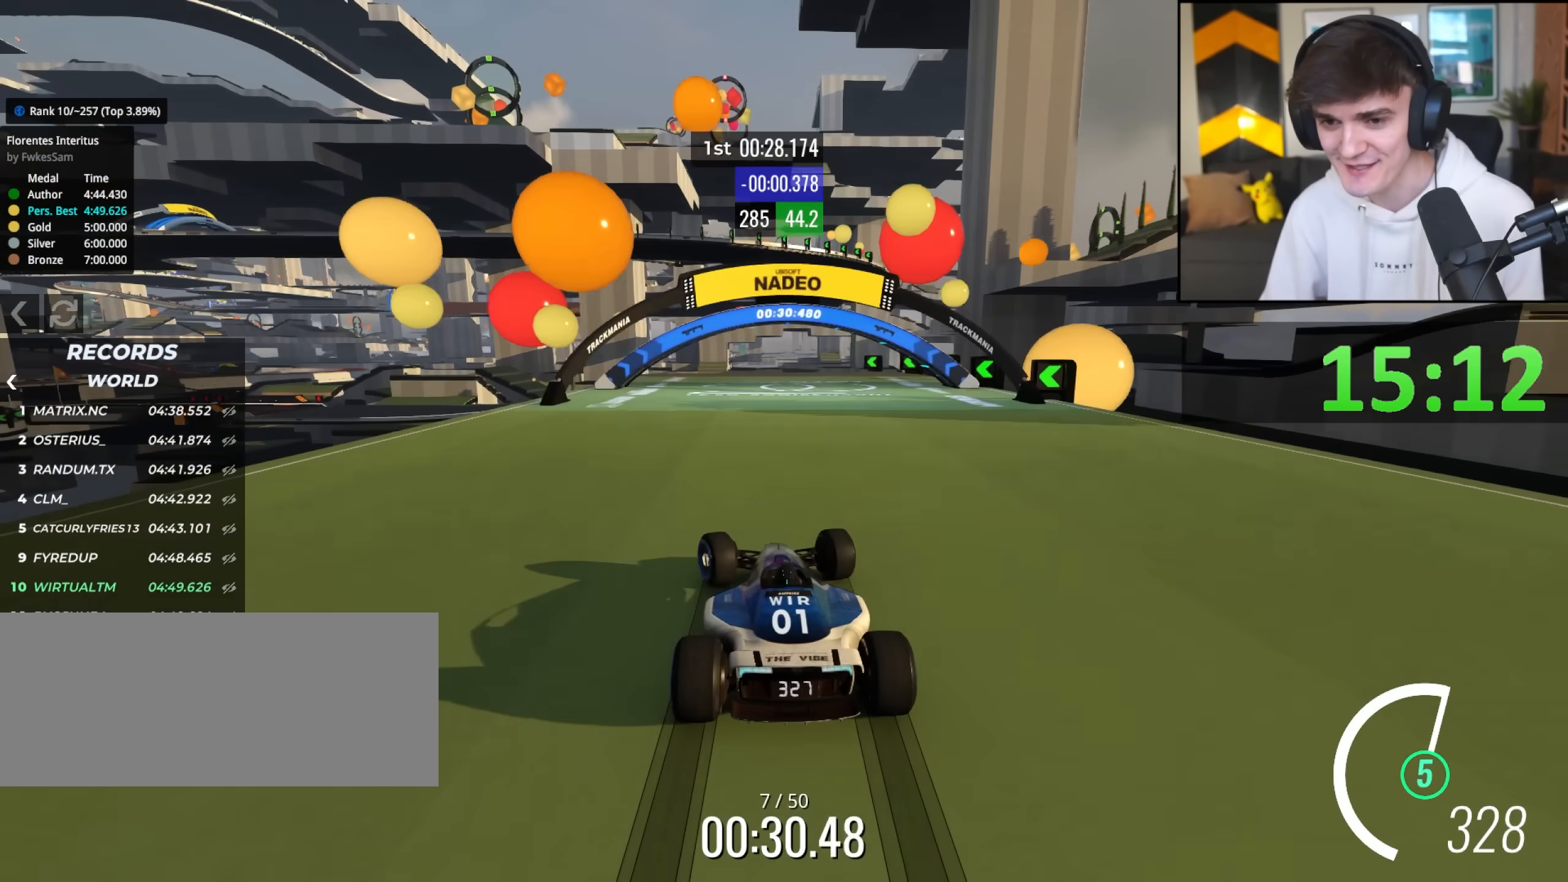
Gameplay with keyboard; each line is a JSON object with the keys held at the frame after it. "events" lists presses ("down") and releases ("up") of "brake", "down", "left", "right" and "up" between this image and that frame as [ms after this image, input, new state], when the widget could be followed in between. No other keys are recorded. Mouse input is not recorded. Key names are as the overlay labels them; some are game actions (e.g. jump) rather than physical keys.
{"keys": ["left", "up"], "events": [[450, "left", "down"]]}
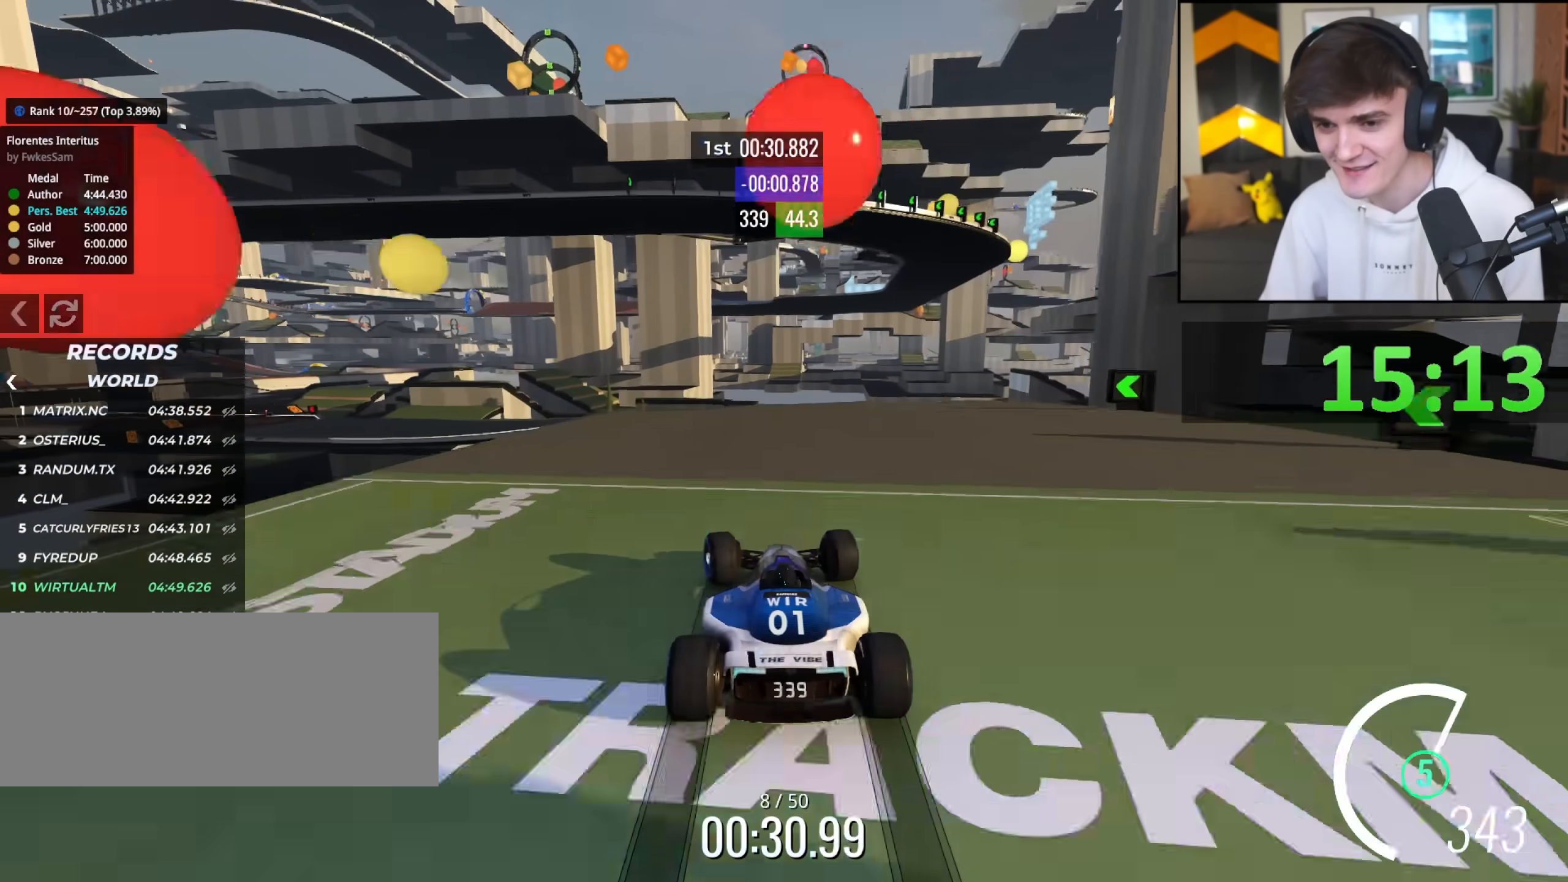
{"keys": ["left"], "events": [[33, "left", "up"], [133, "left", "down"], [417, "up", "up"]]}
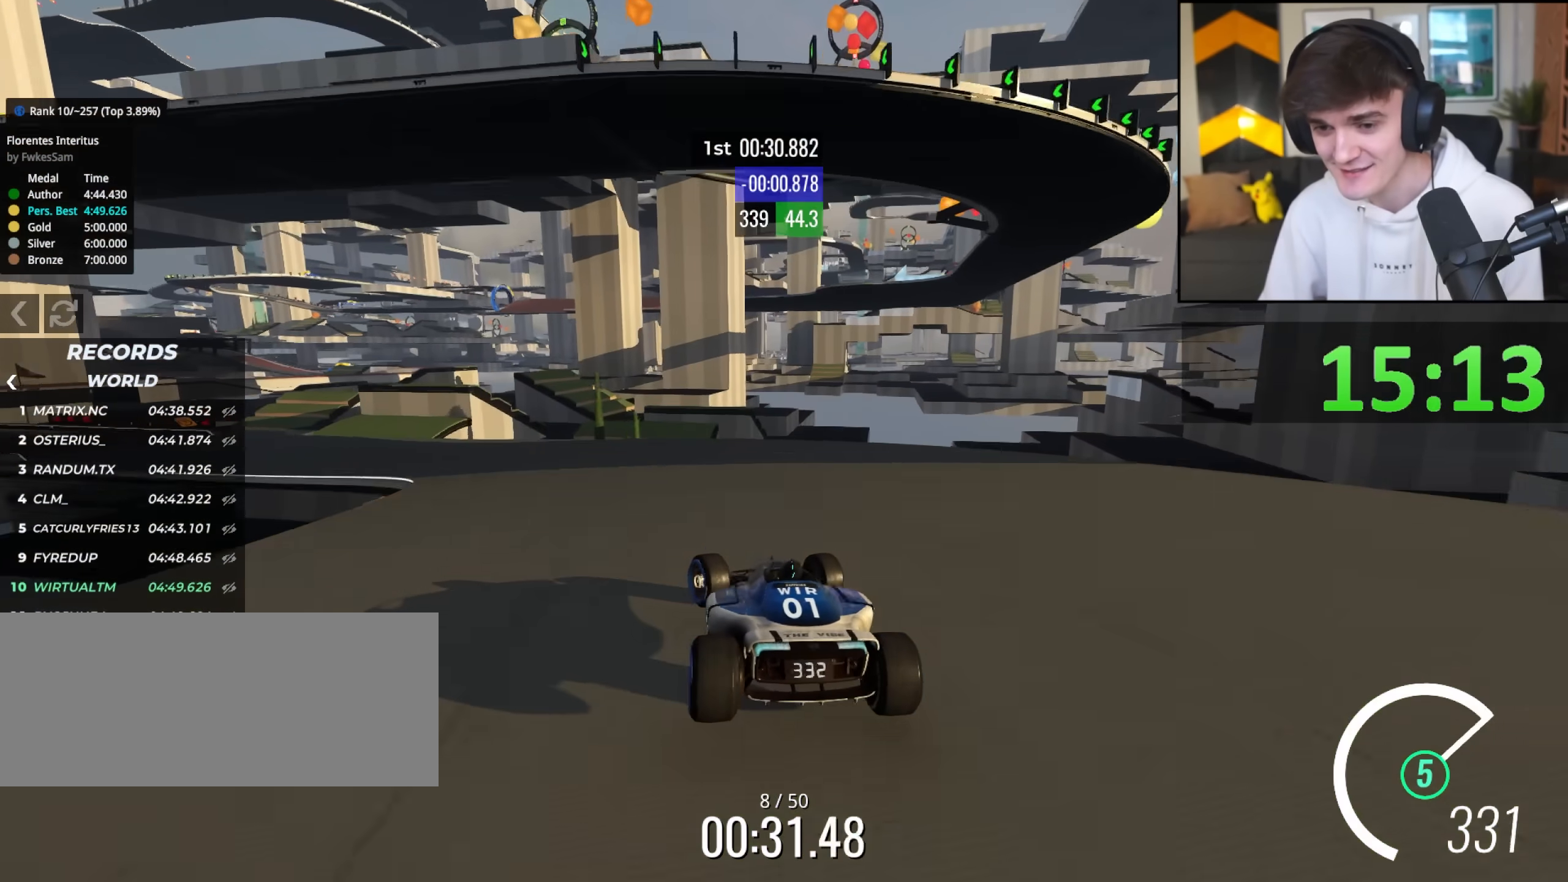
{"keys": ["left", "up"], "events": [[383, "up", "down"]]}
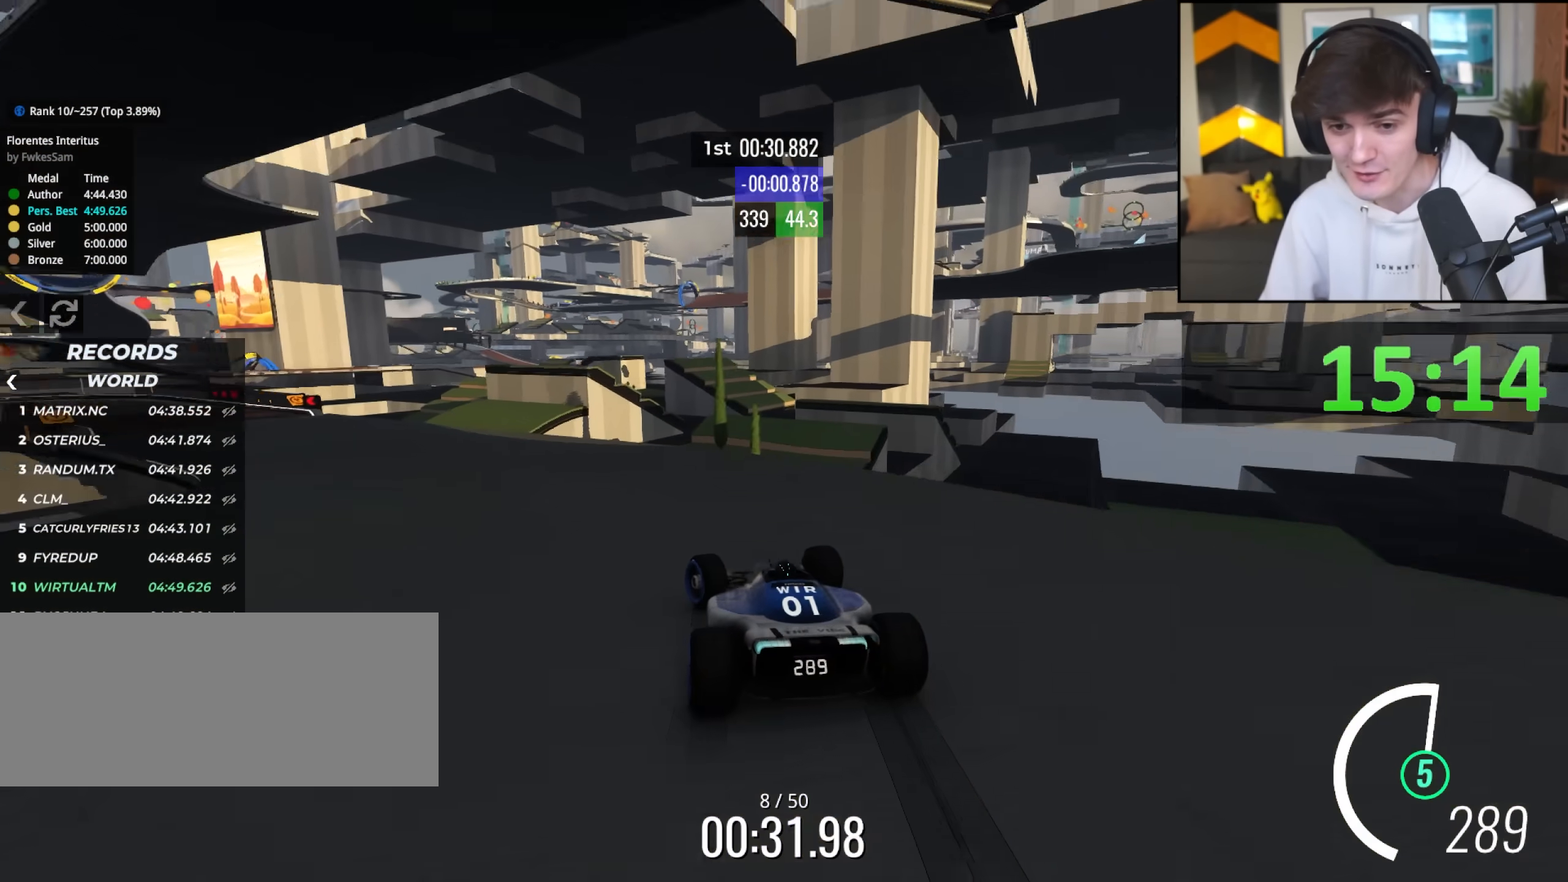
{"keys": ["left", "up"], "events": []}
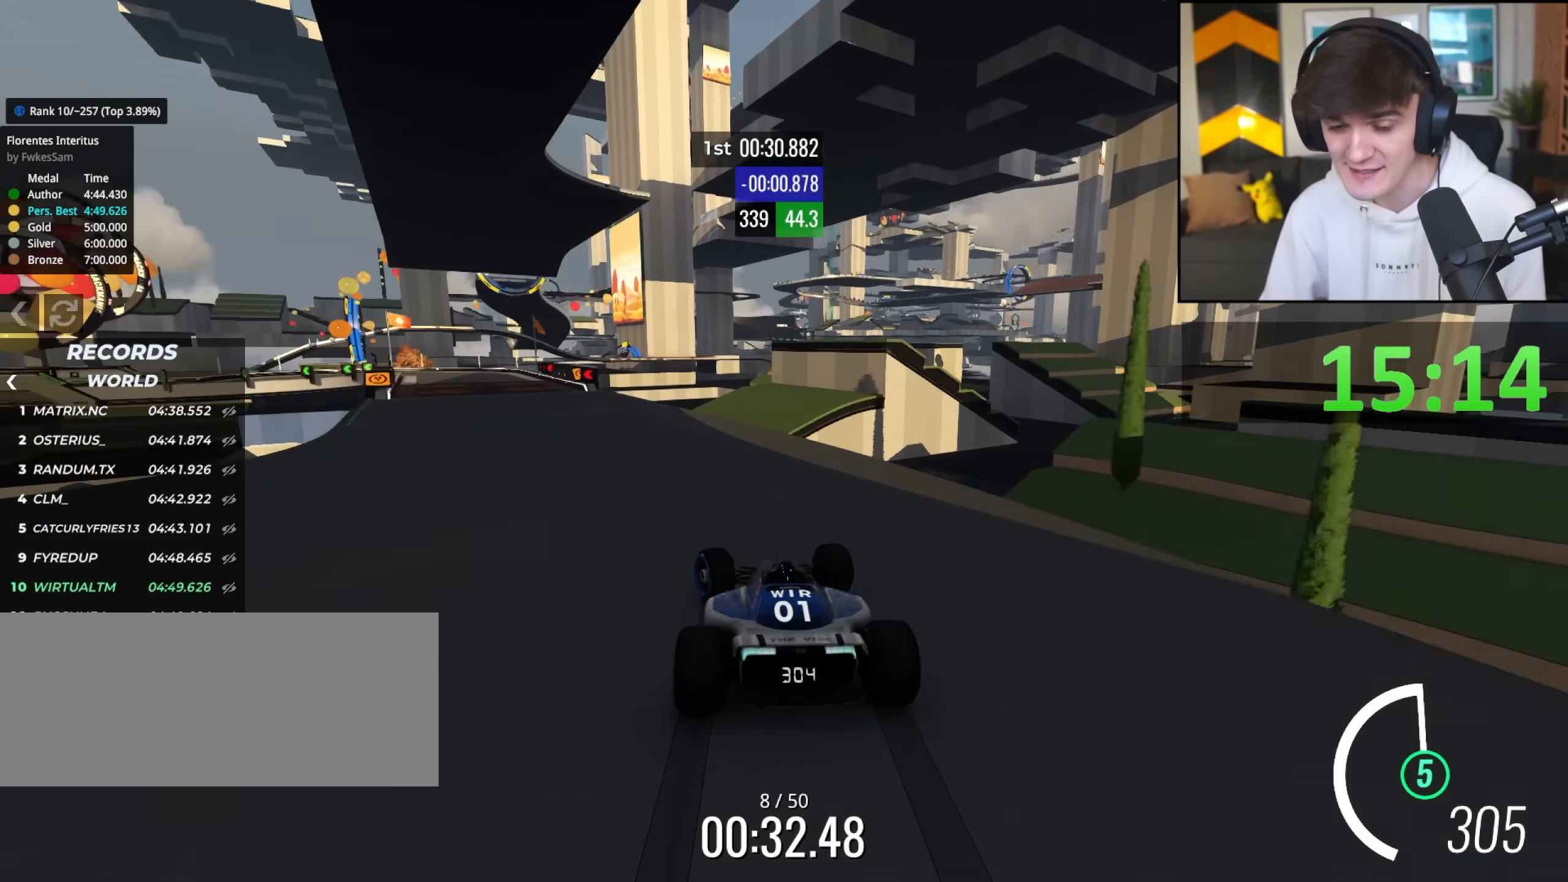
{"keys": ["right", "up"], "events": [[367, "left", "up"], [467, "right", "down"]]}
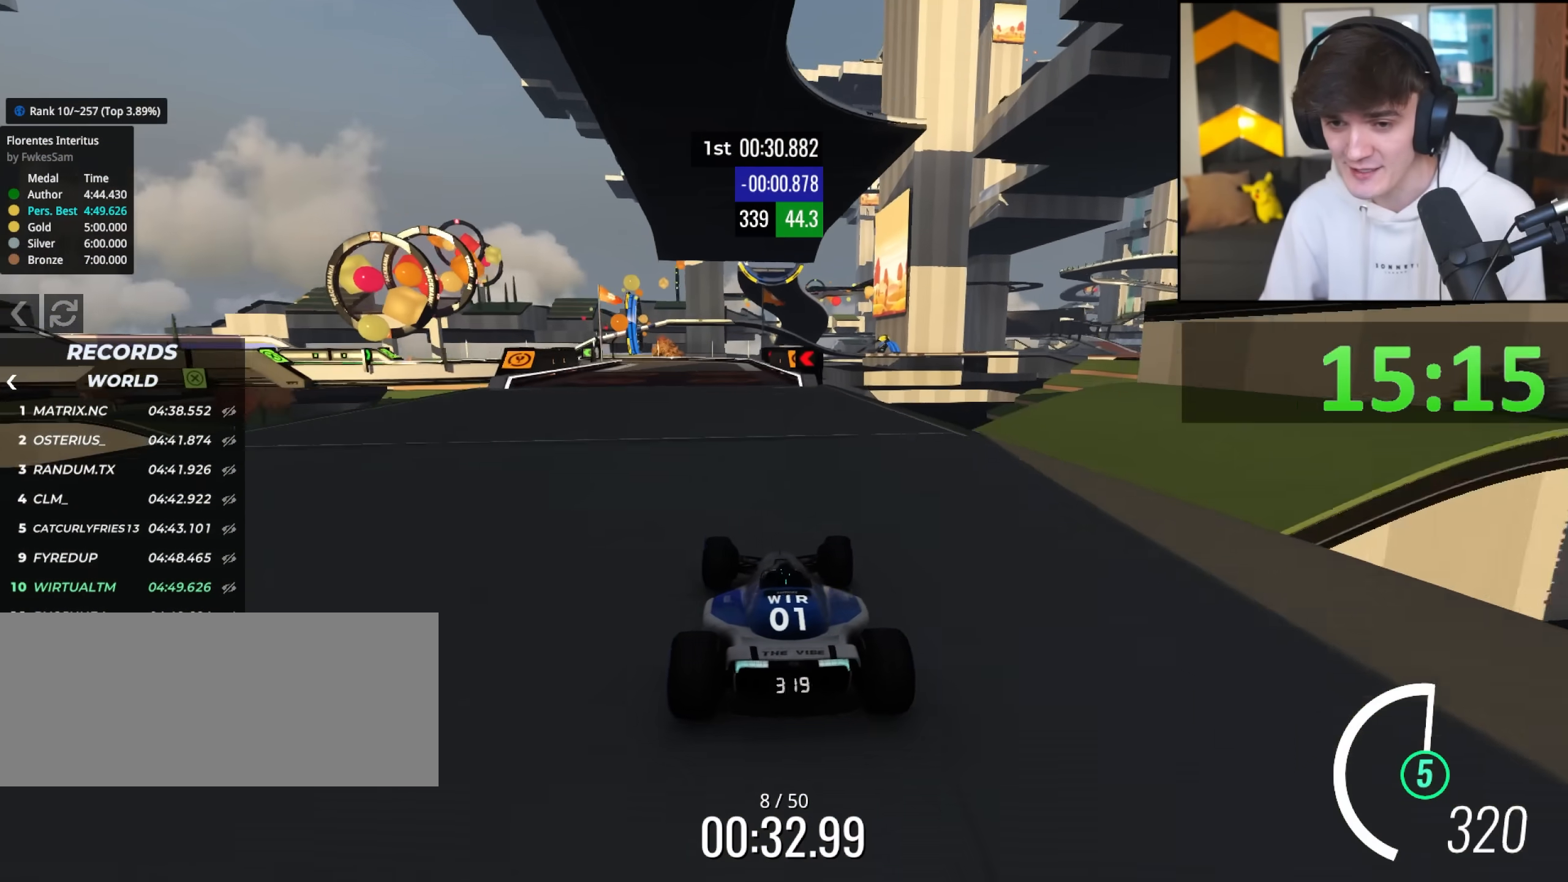
{"keys": ["brake", "left"], "events": [[100, "right", "up"], [250, "left", "down"], [283, "up", "up"], [383, "left", "up"], [433, "brake", "down"], [483, "left", "down"]]}
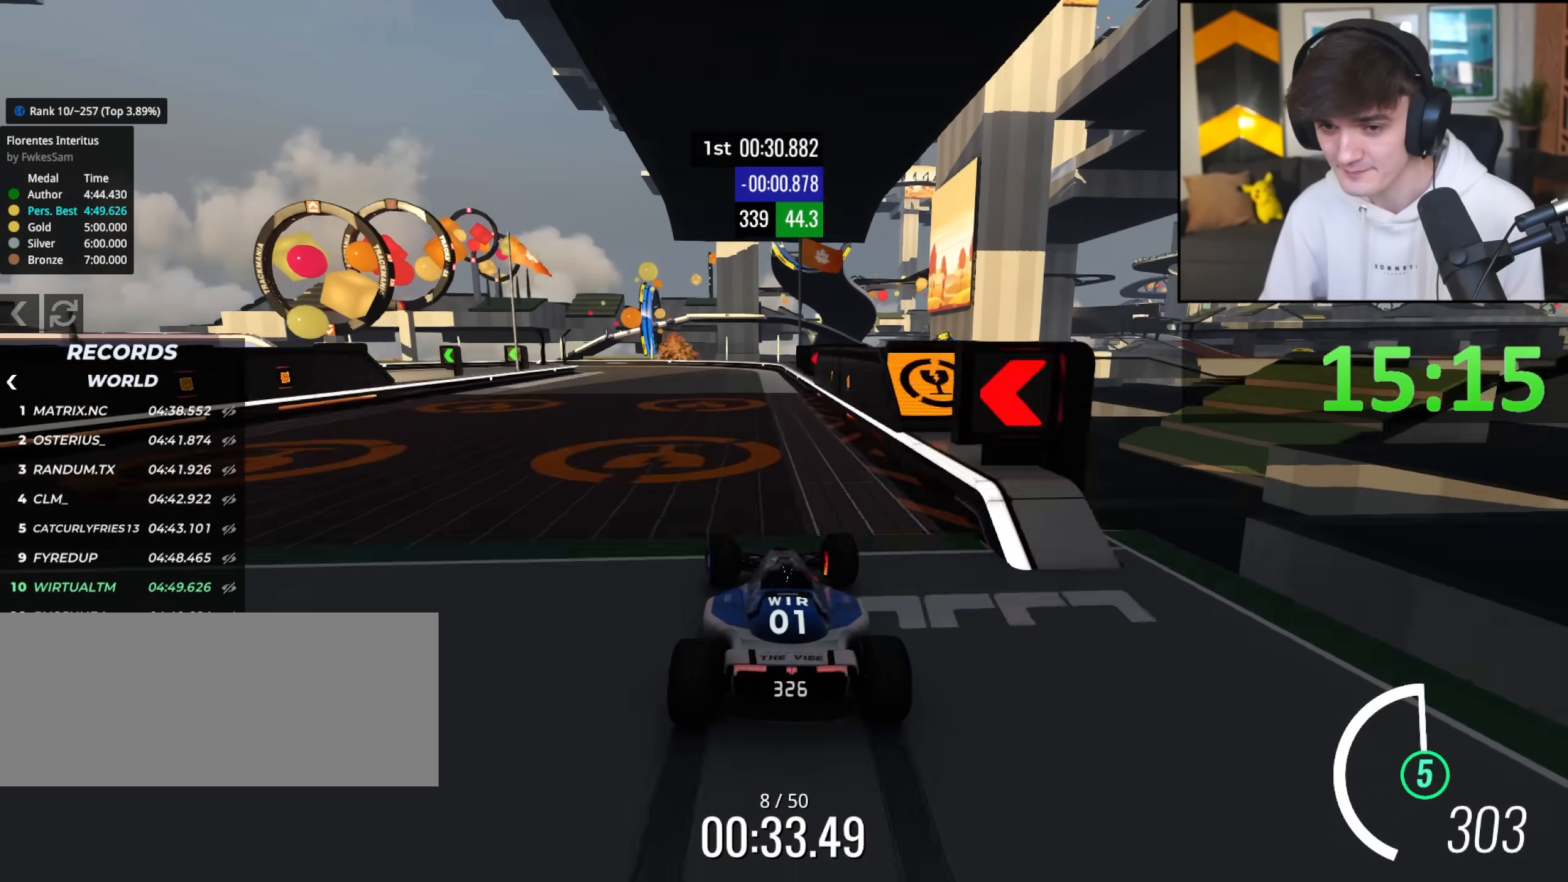
{"keys": ["brake", "left"], "events": []}
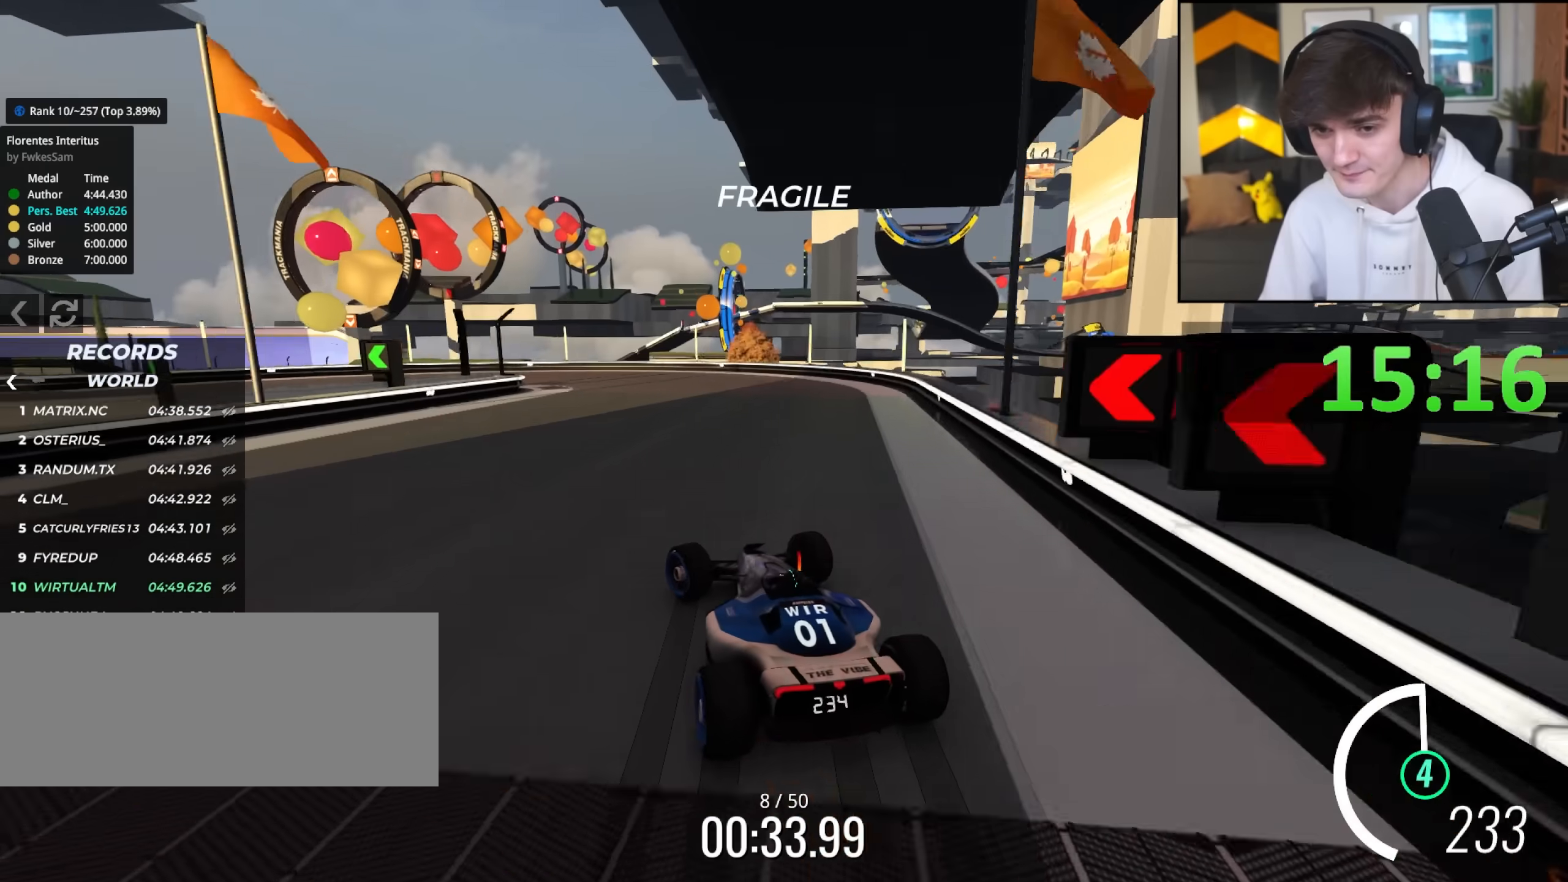
{"keys": ["left"], "events": [[467, "brake", "up"]]}
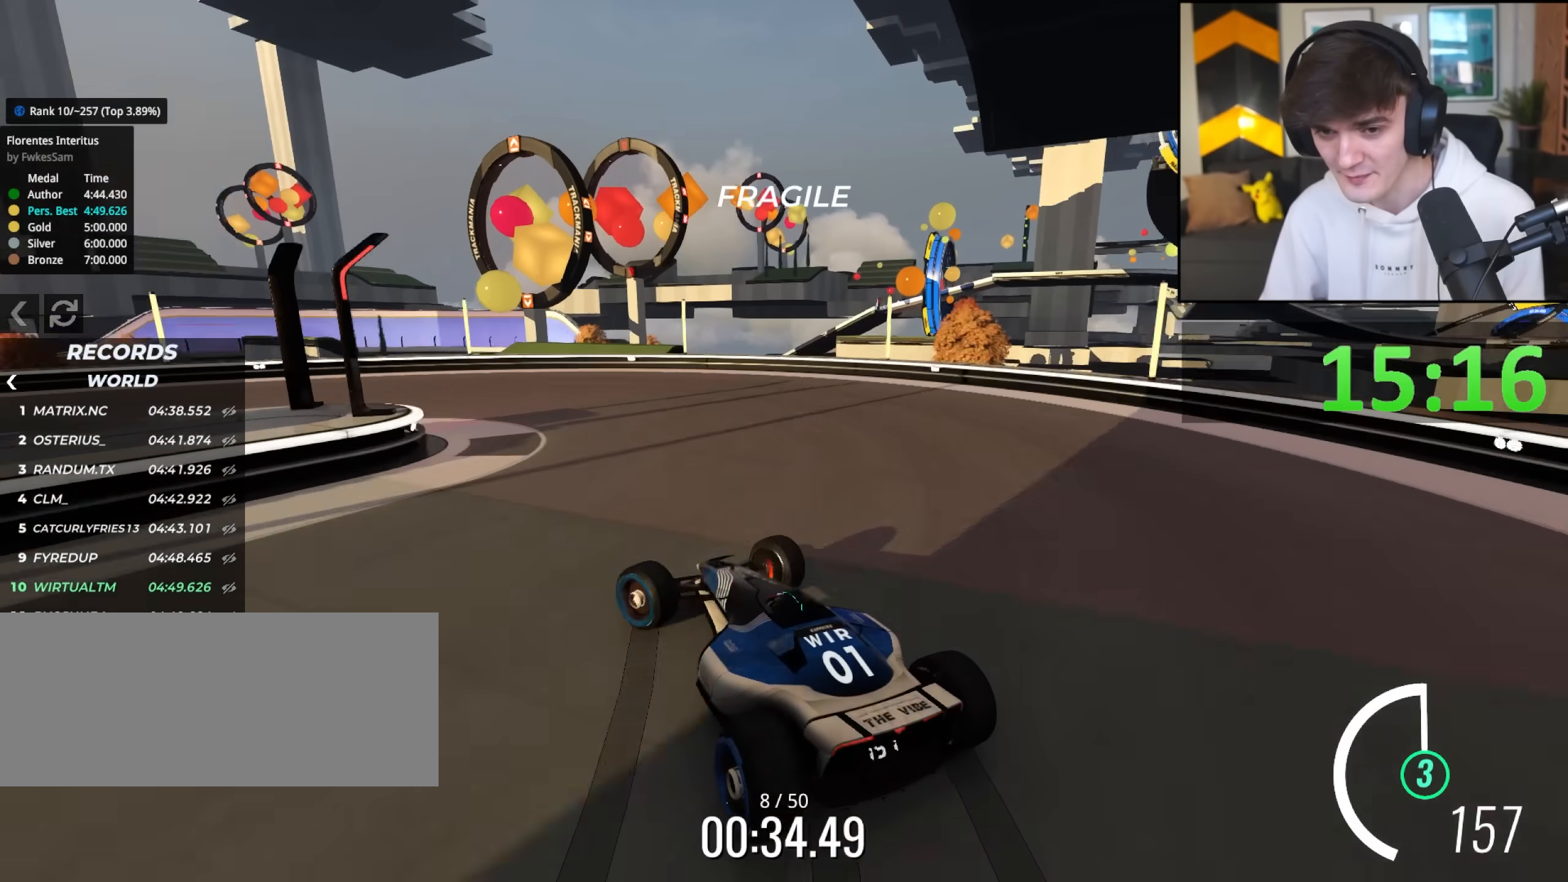
{"keys": ["left", "up"], "events": [[200, "up", "down"]]}
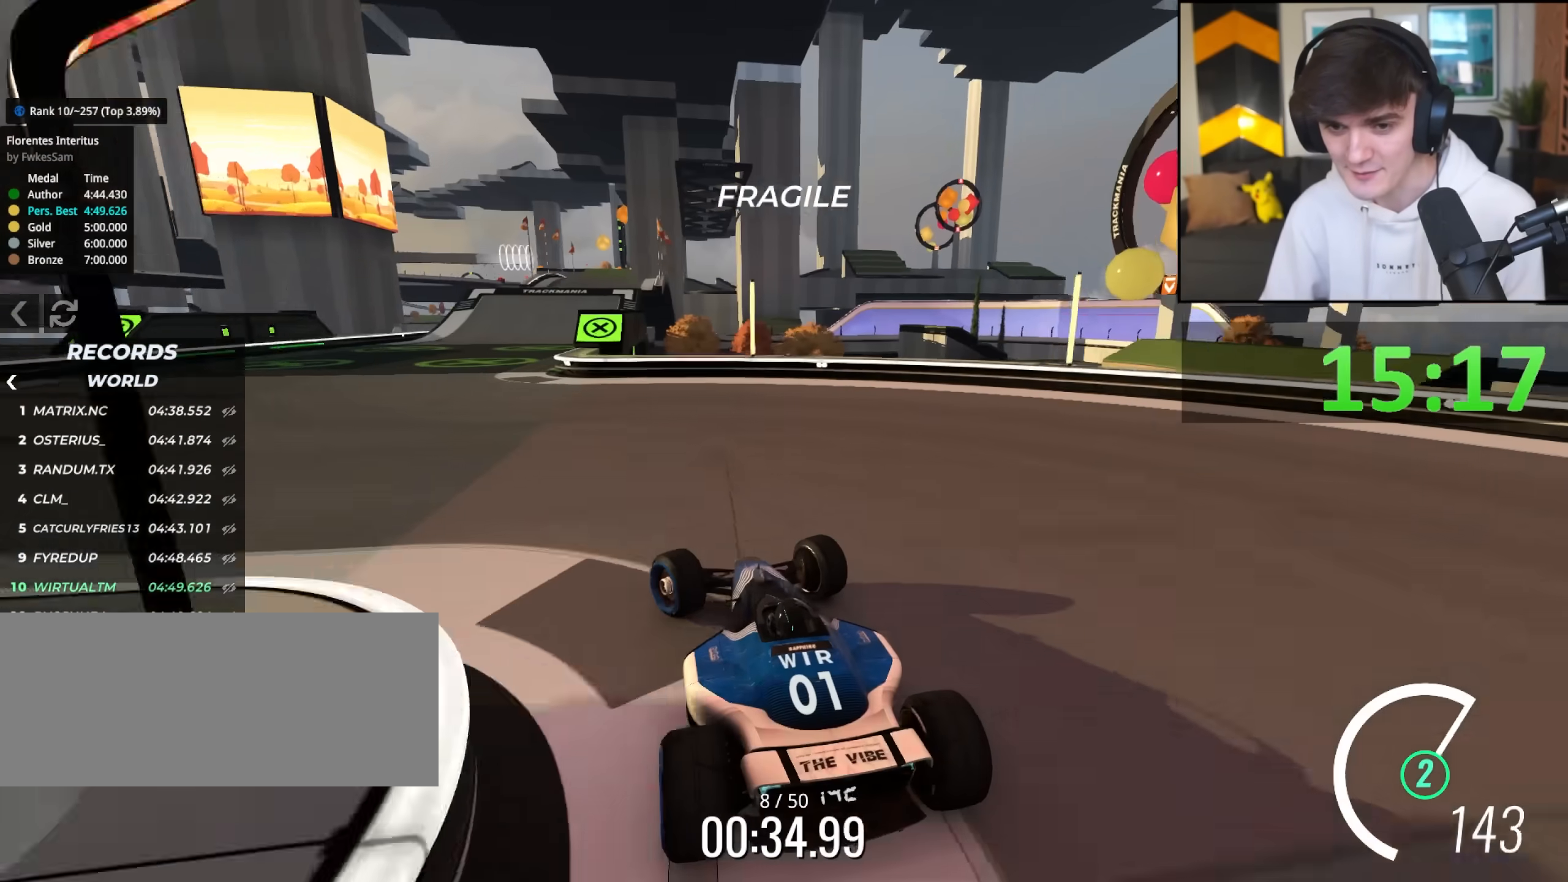
{"keys": ["right", "up"], "events": [[217, "left", "up"], [300, "right", "down"]]}
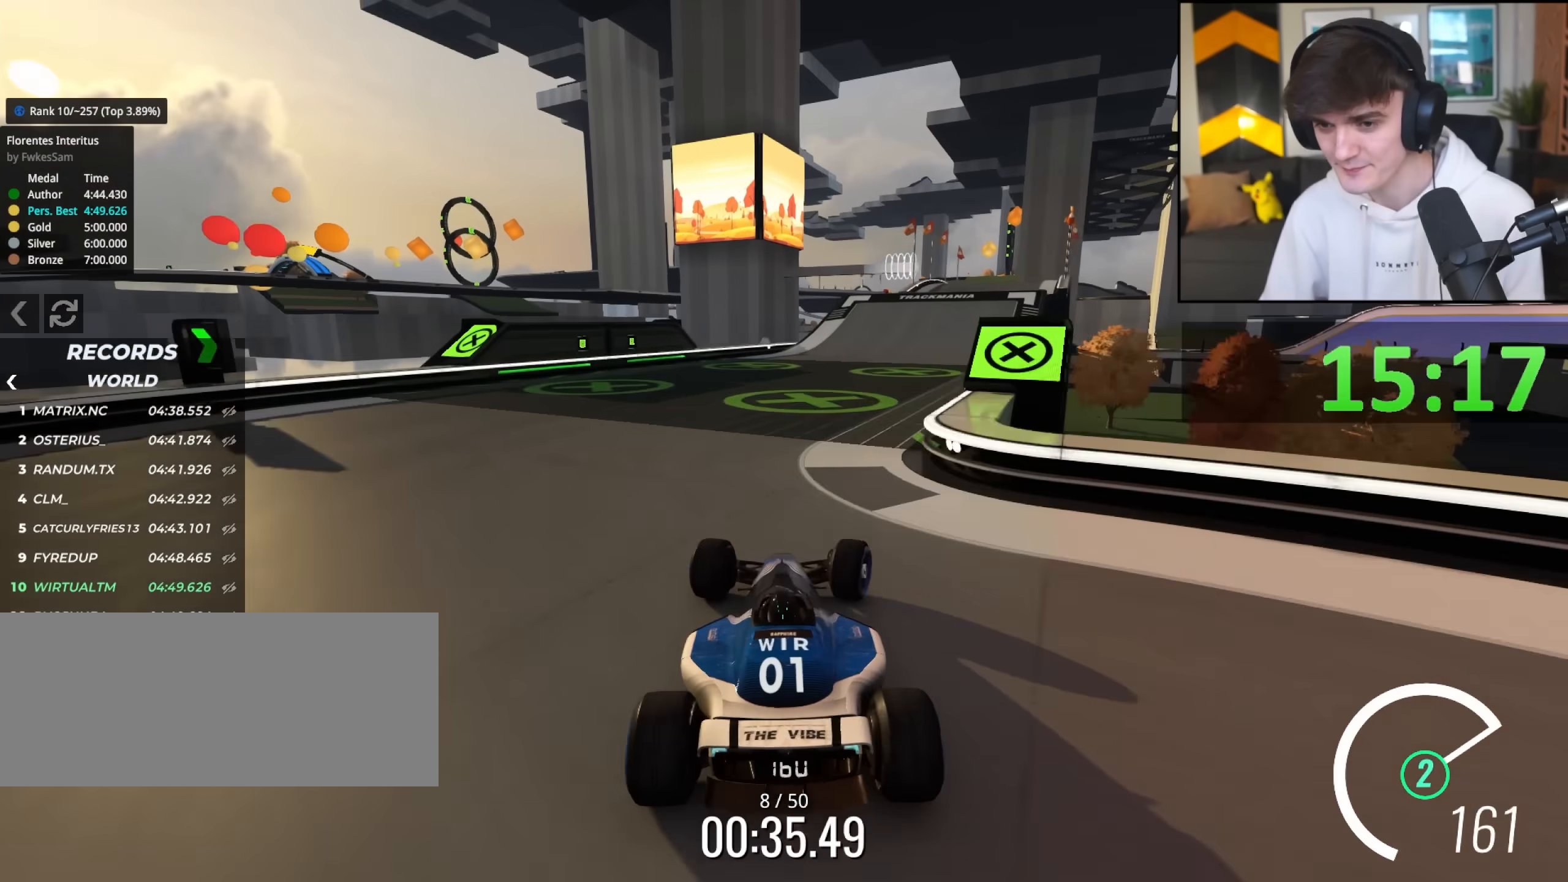
{"keys": ["up"], "events": [[133, "right", "up"]]}
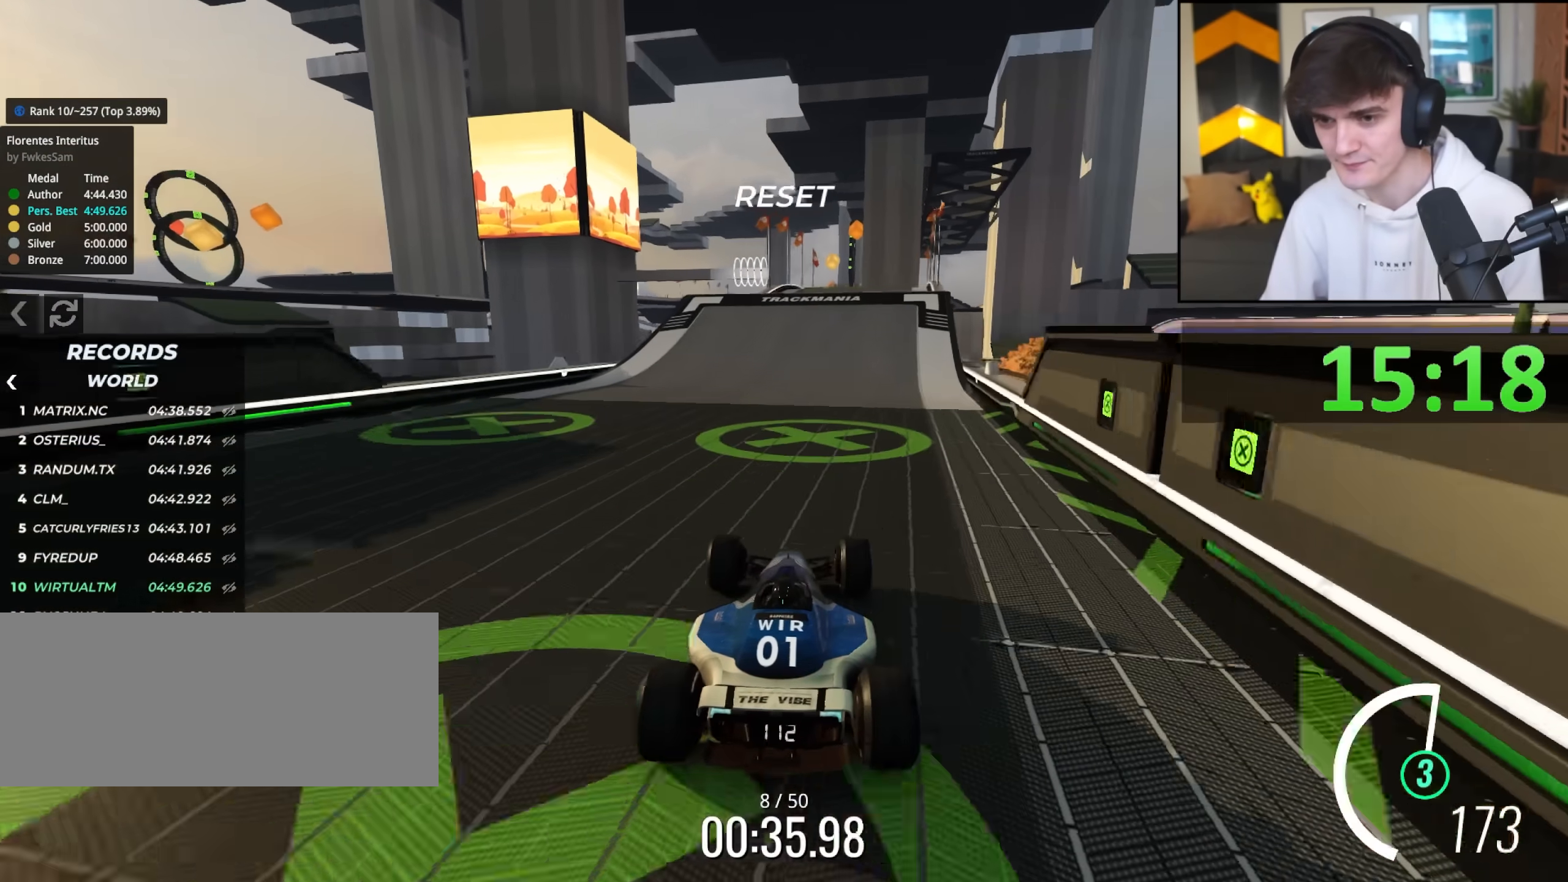
{"keys": ["right", "up"], "events": [[433, "right", "down"]]}
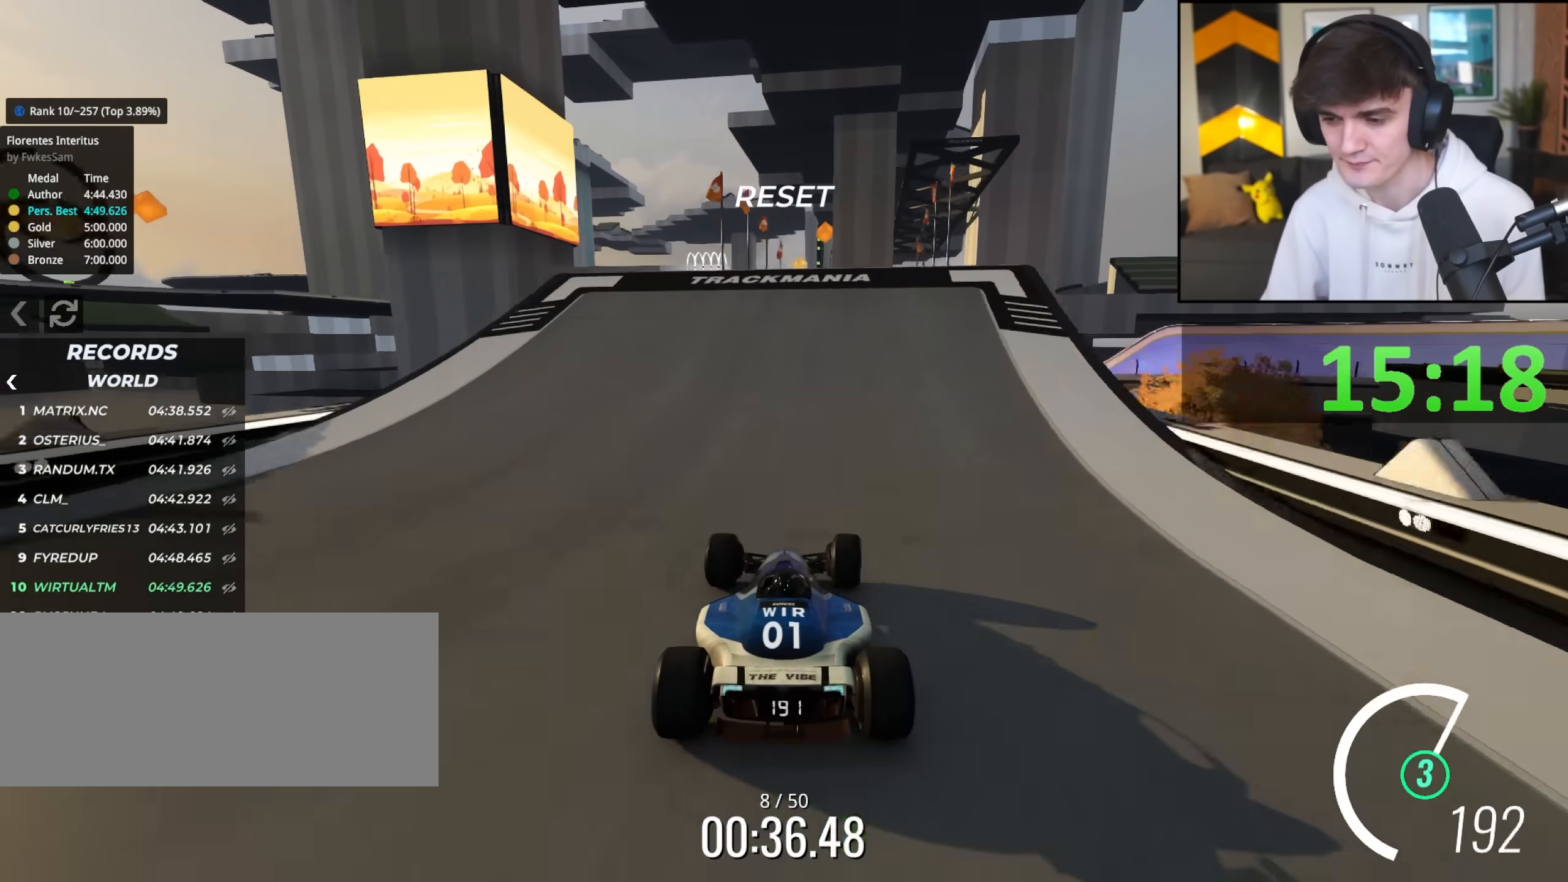
{"keys": ["up"], "events": [[117, "right", "up"], [217, "left", "down"], [267, "left", "up"]]}
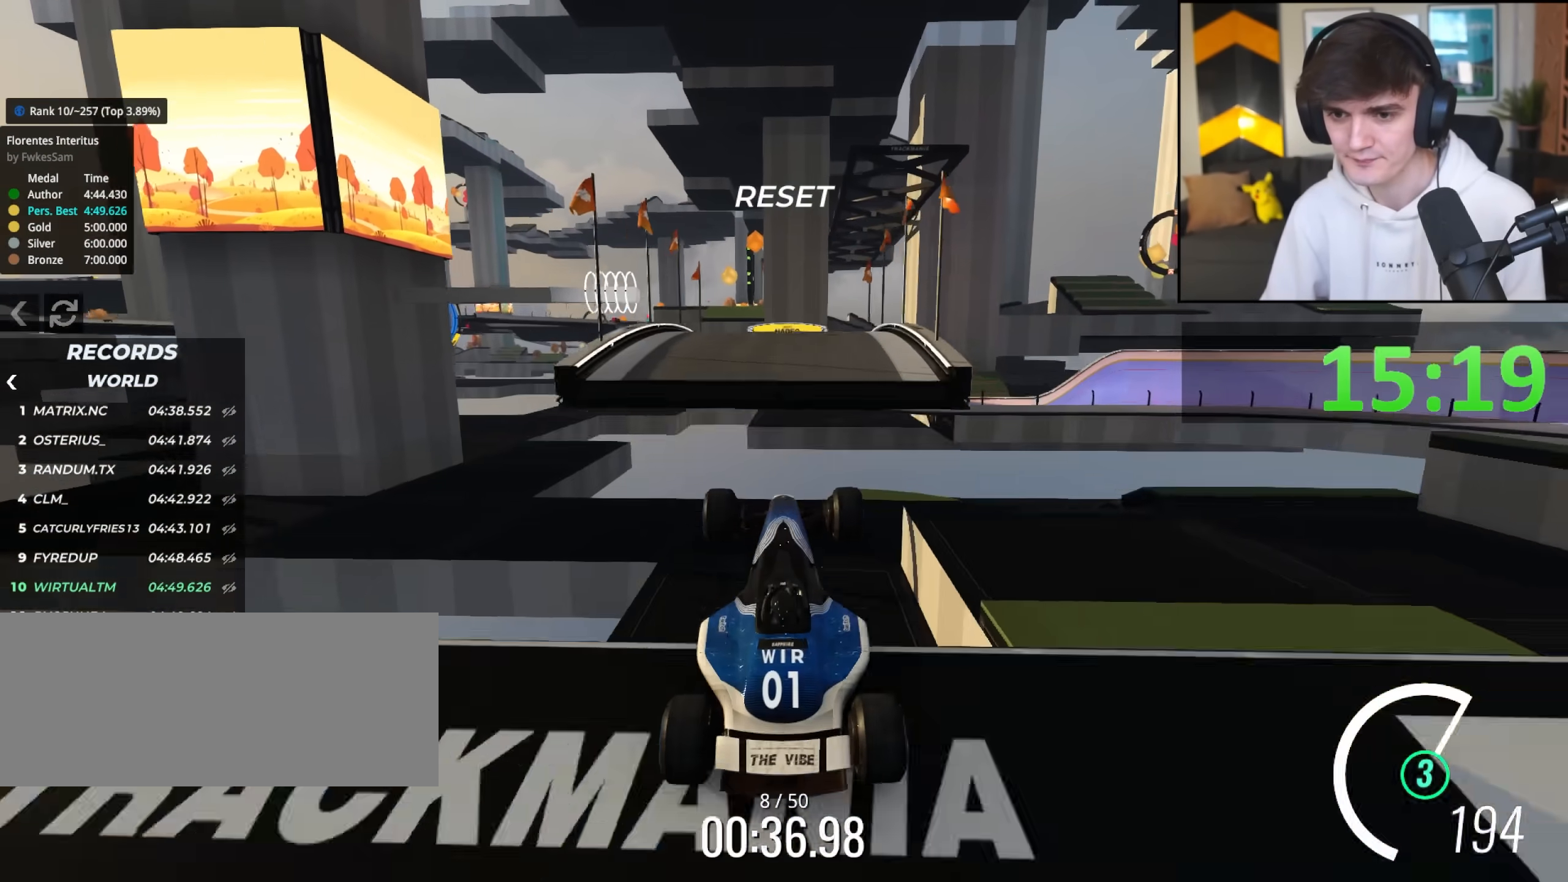
{"keys": ["up"], "events": []}
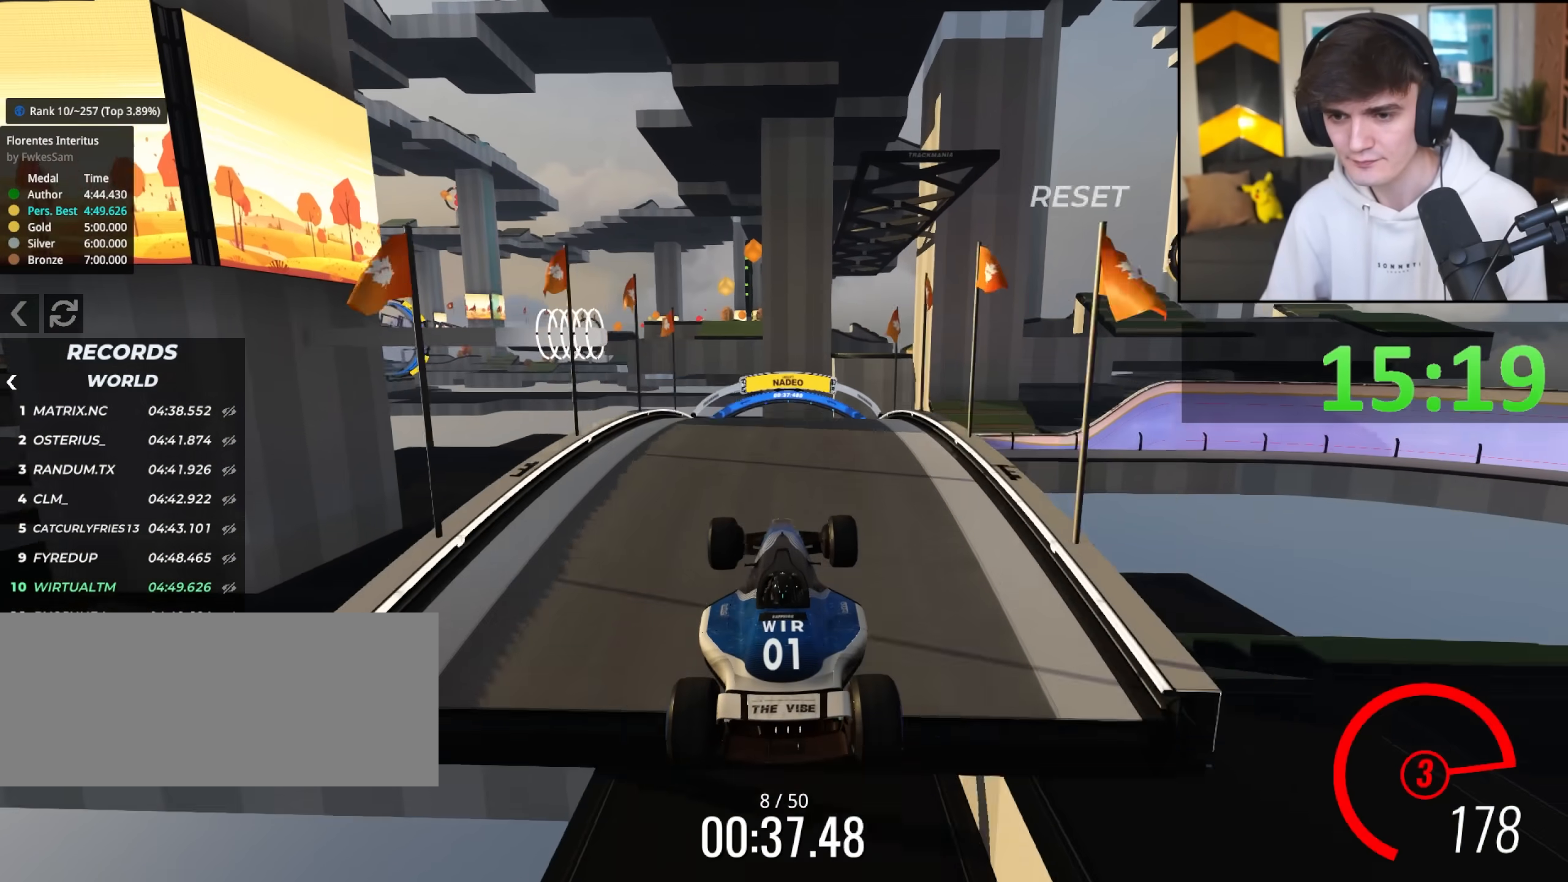
{"keys": ["left", "up"], "events": [[100, "brake", "down"], [200, "brake", "up"], [383, "left", "down"]]}
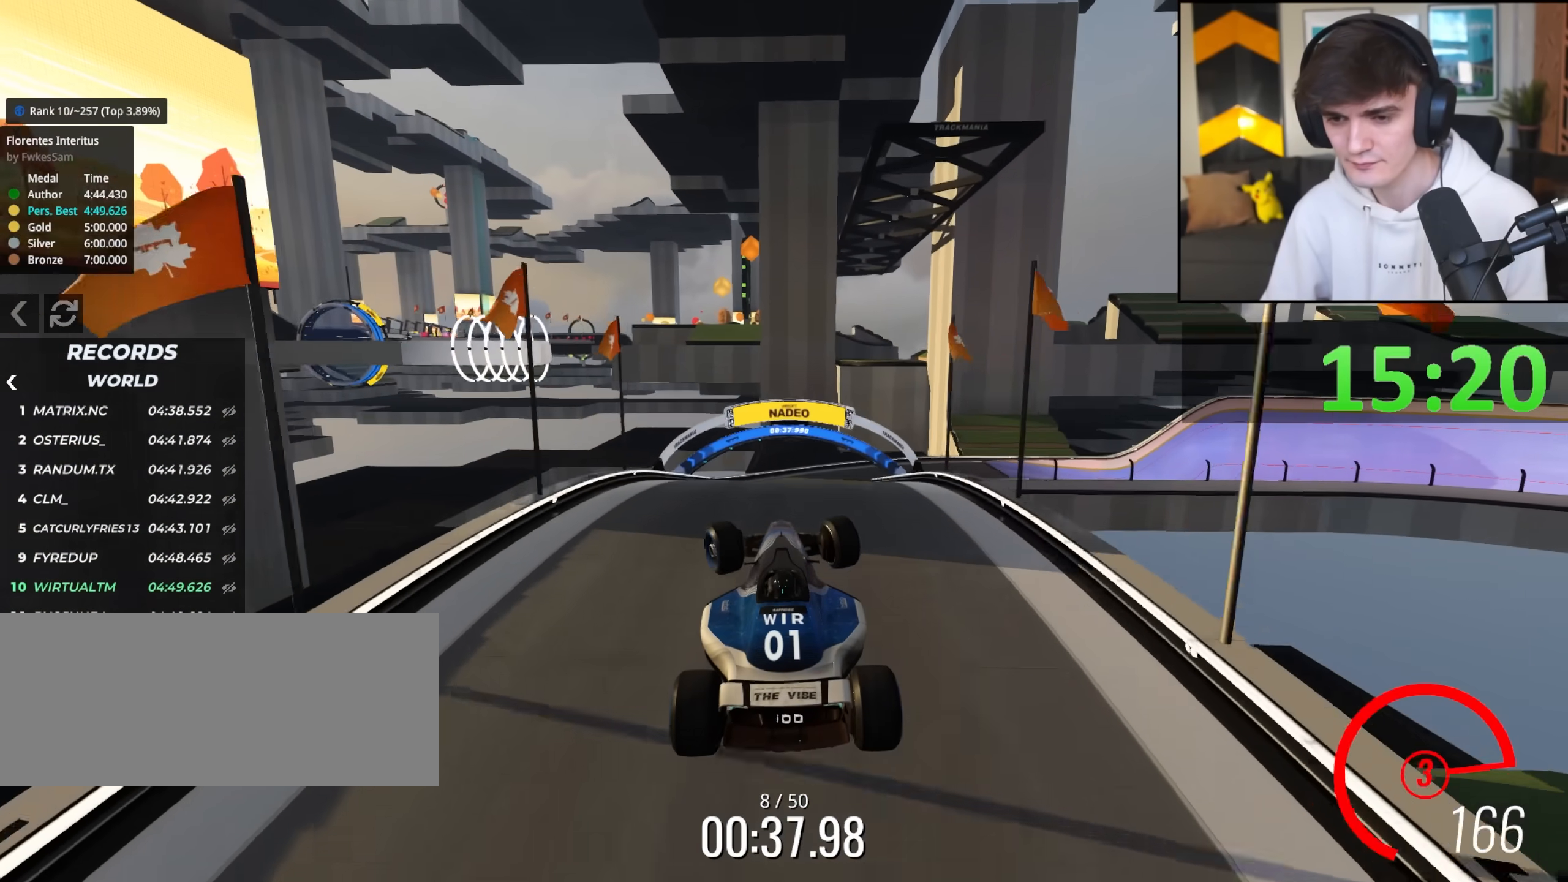
{"keys": ["up"], "events": [[350, "left", "up"]]}
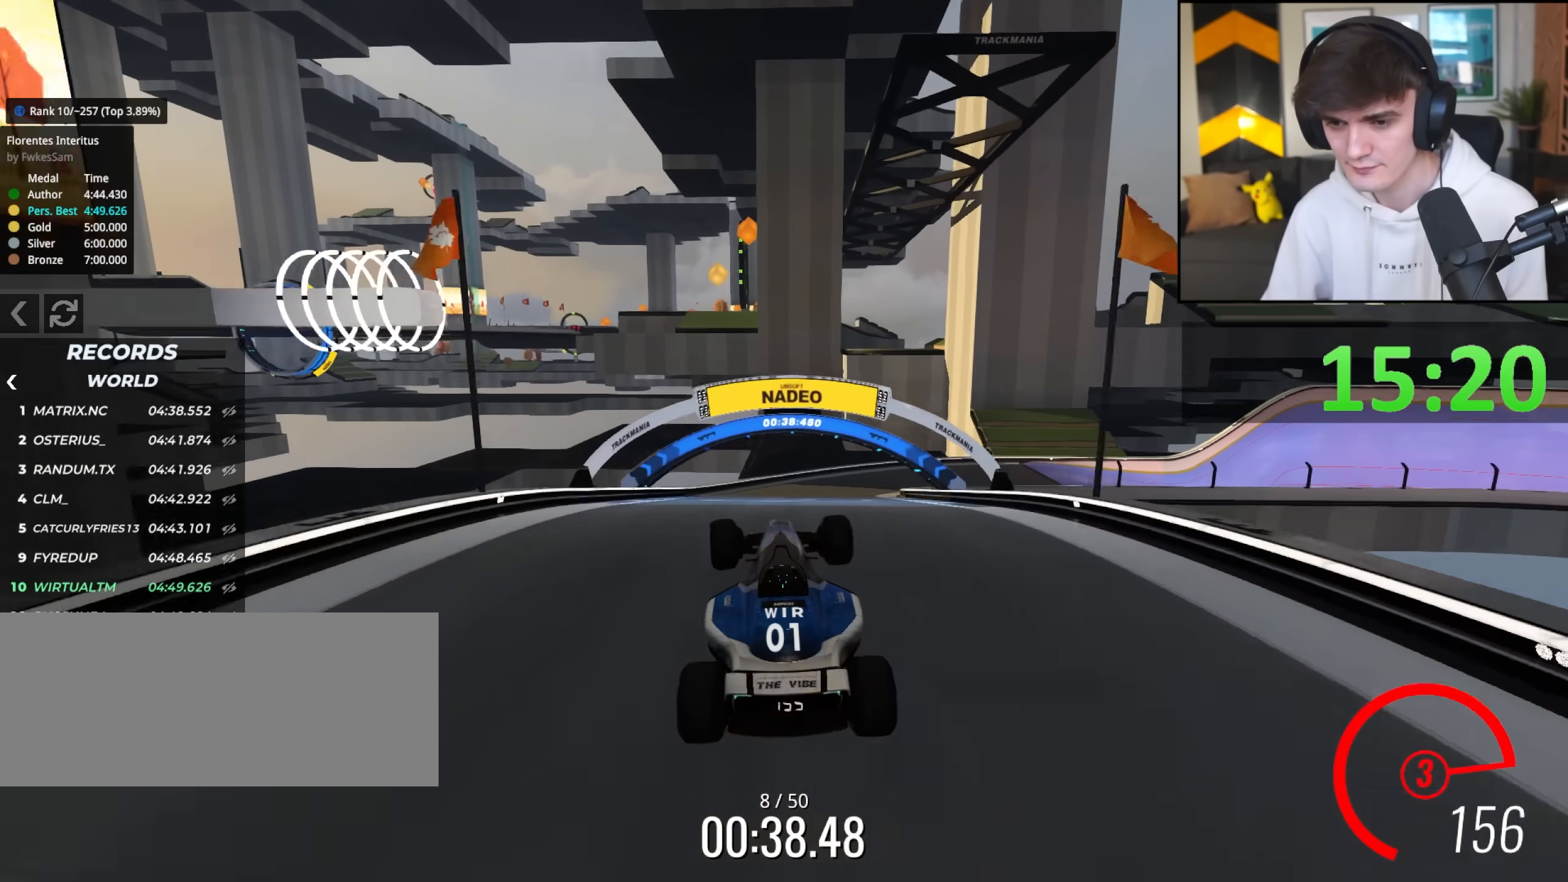
{"keys": ["up"], "events": []}
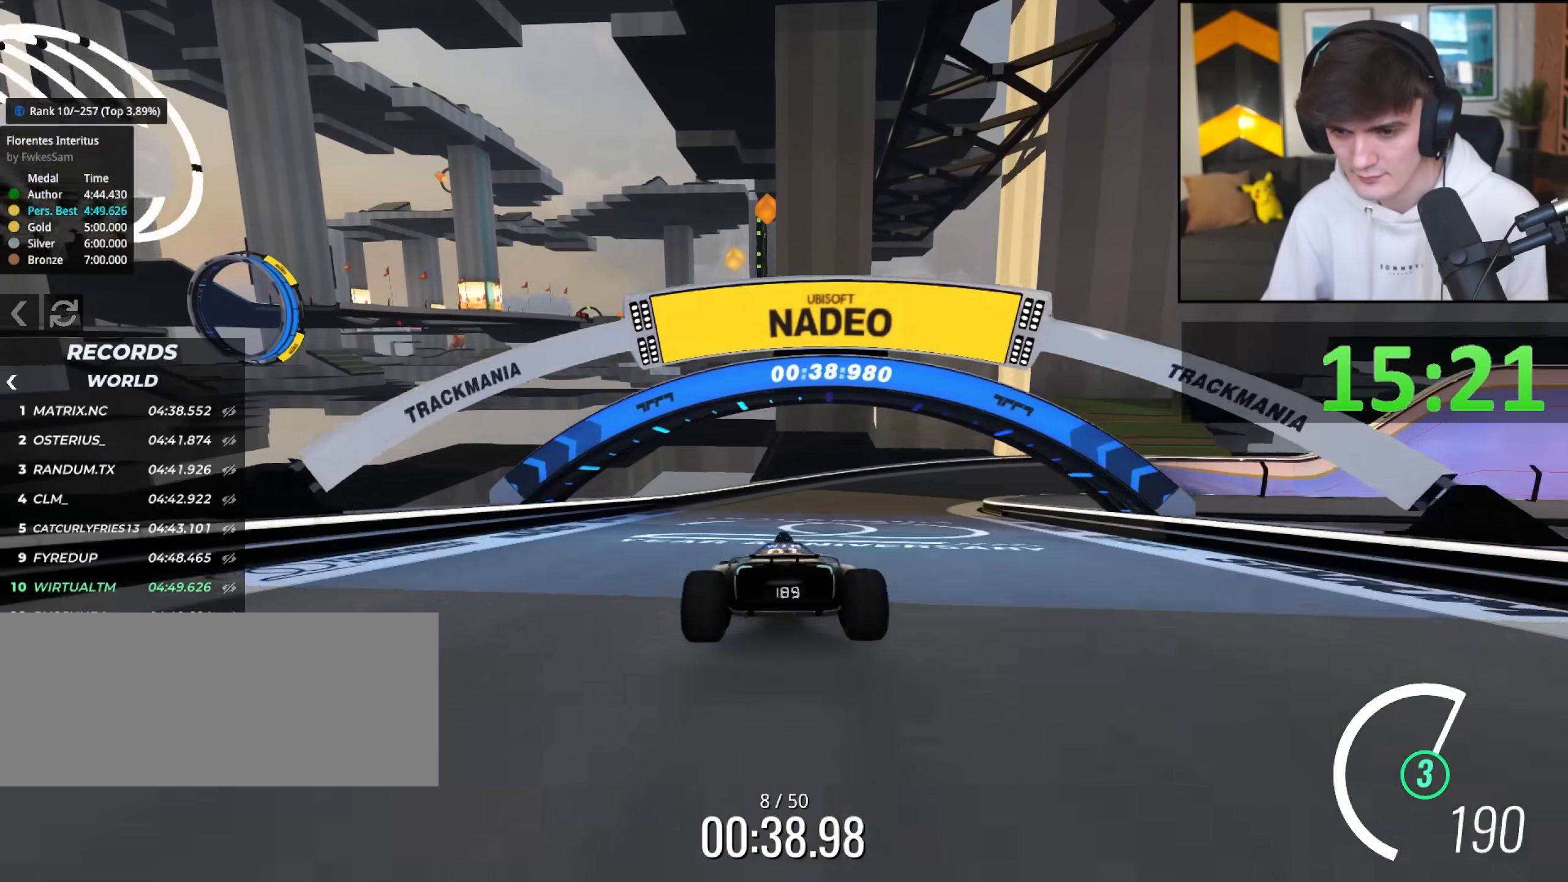
{"keys": ["right", "up"], "events": [[100, "right", "down"], [283, "right", "up"], [383, "right", "down"]]}
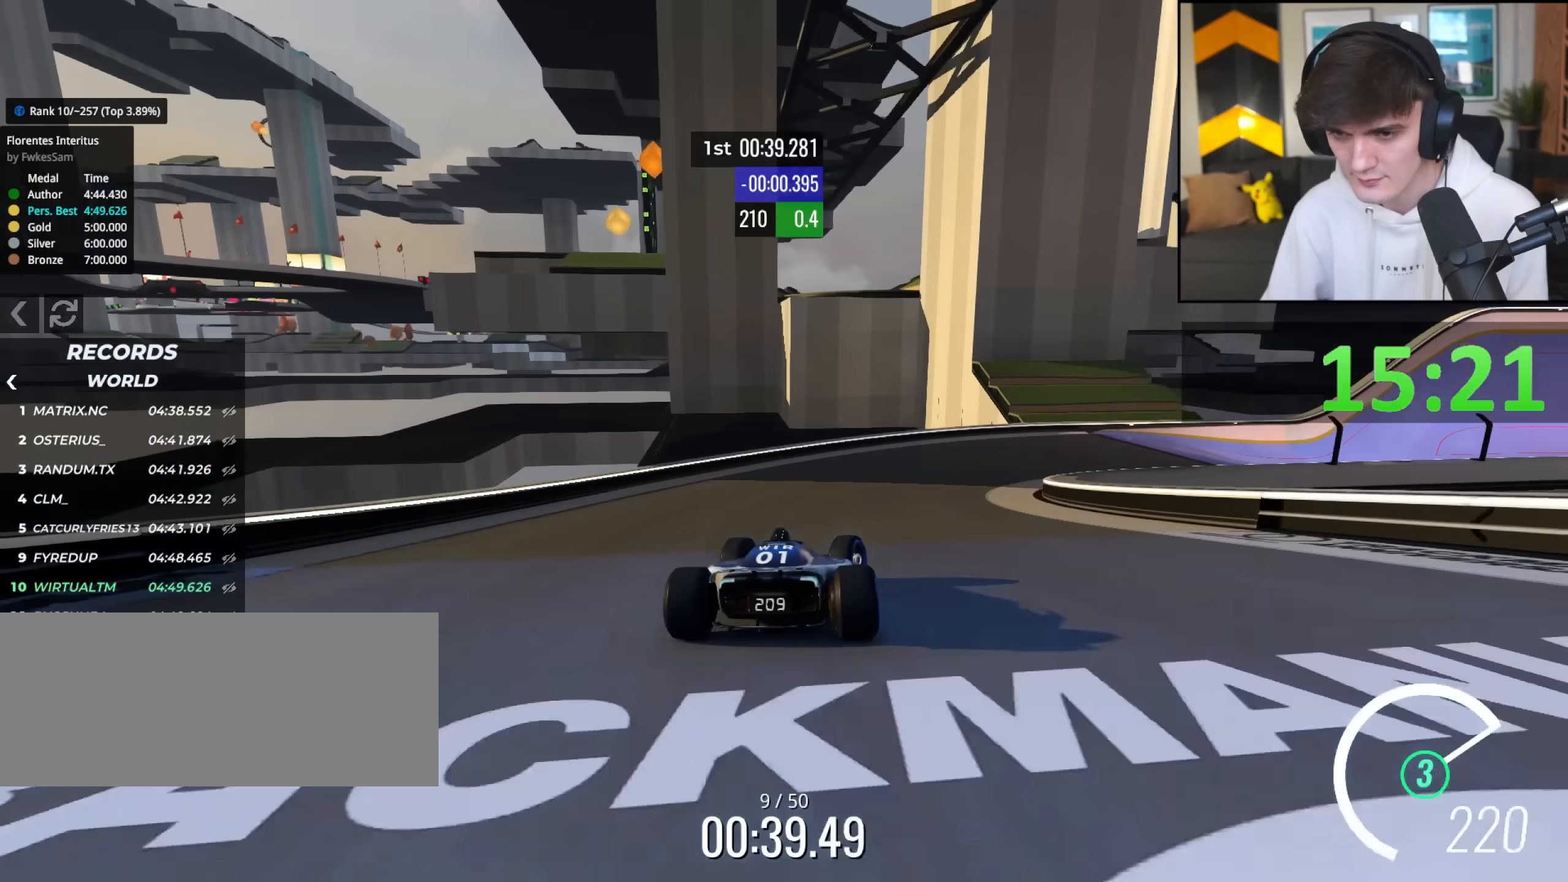
{"keys": ["right", "up"], "events": []}
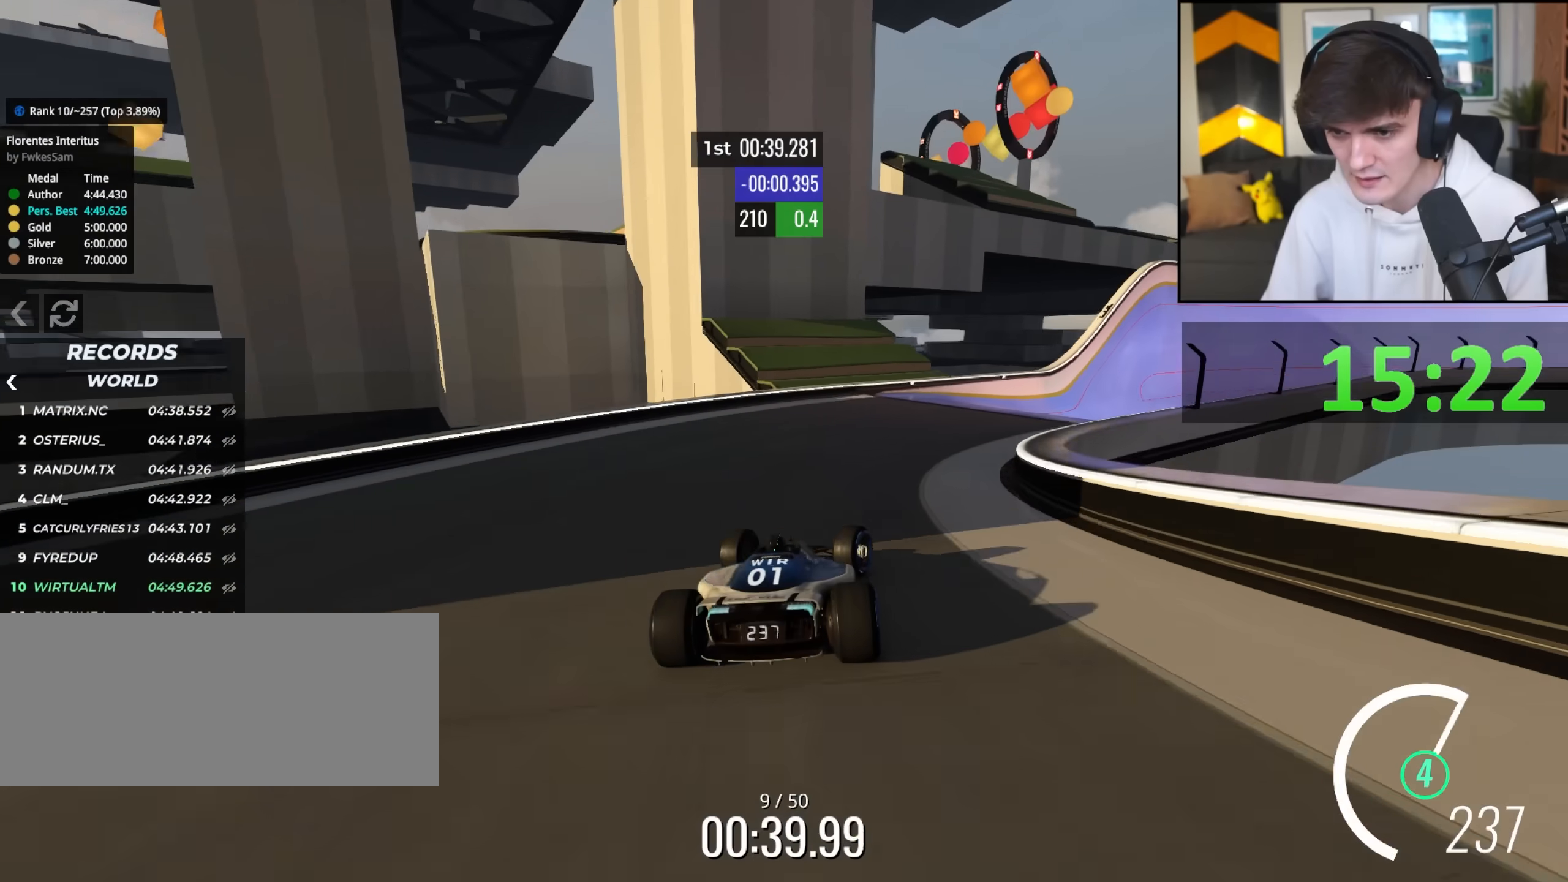
{"keys": ["right", "up"], "events": [[367, "right", "up"], [417, "right", "down"]]}
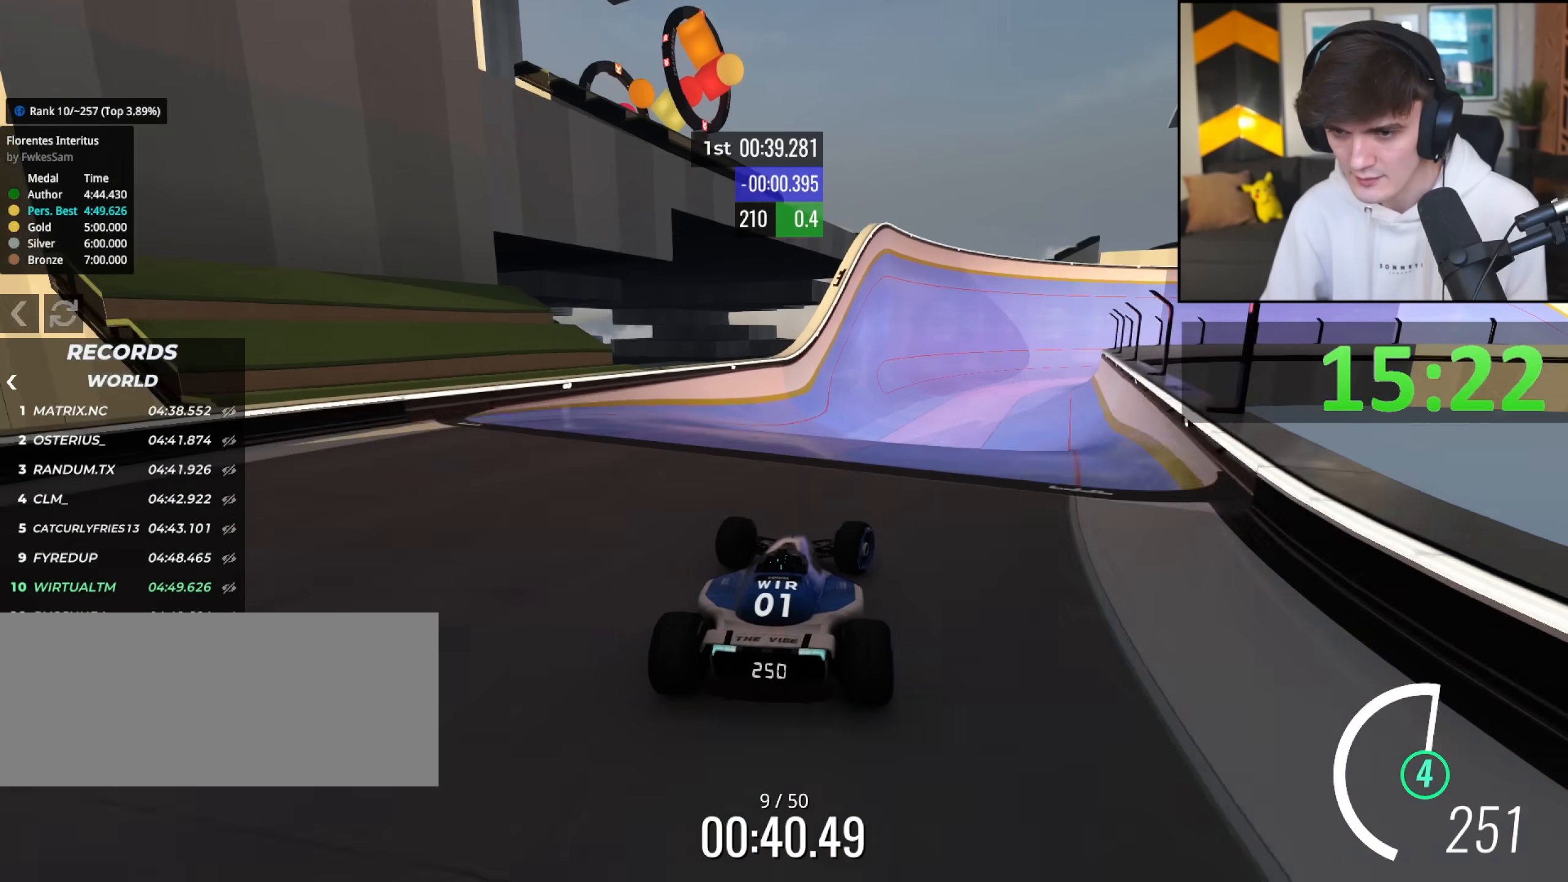
{"keys": ["left", "up"], "events": [[50, "right", "up"], [150, "left", "down"], [200, "brake", "down"], [283, "brake", "up"]]}
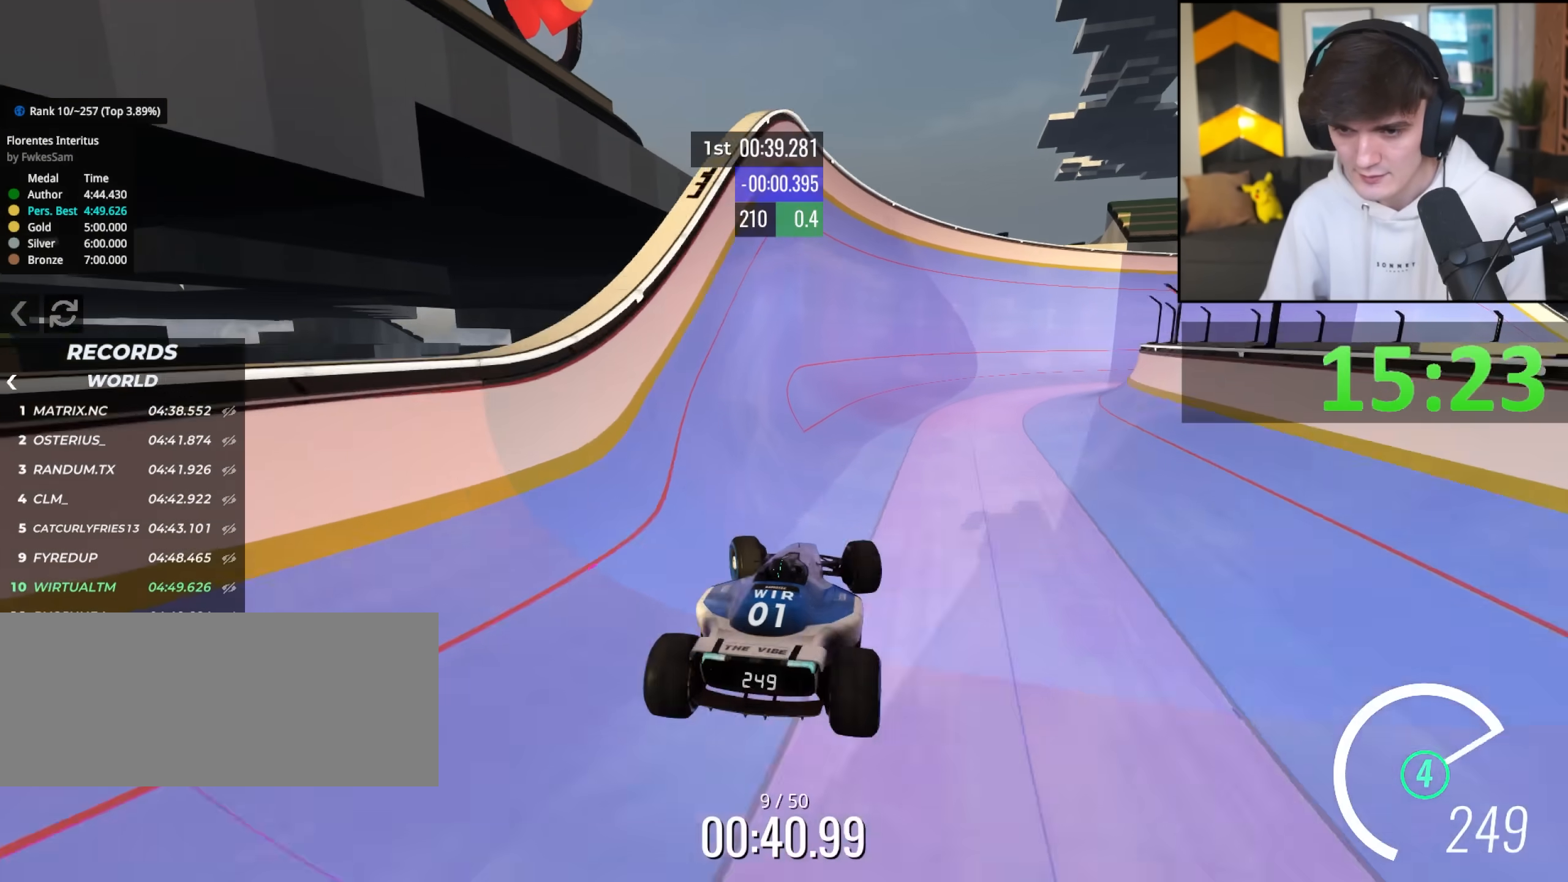
{"keys": ["up"], "events": [[117, "left", "up"], [300, "right", "down"], [350, "right", "up"]]}
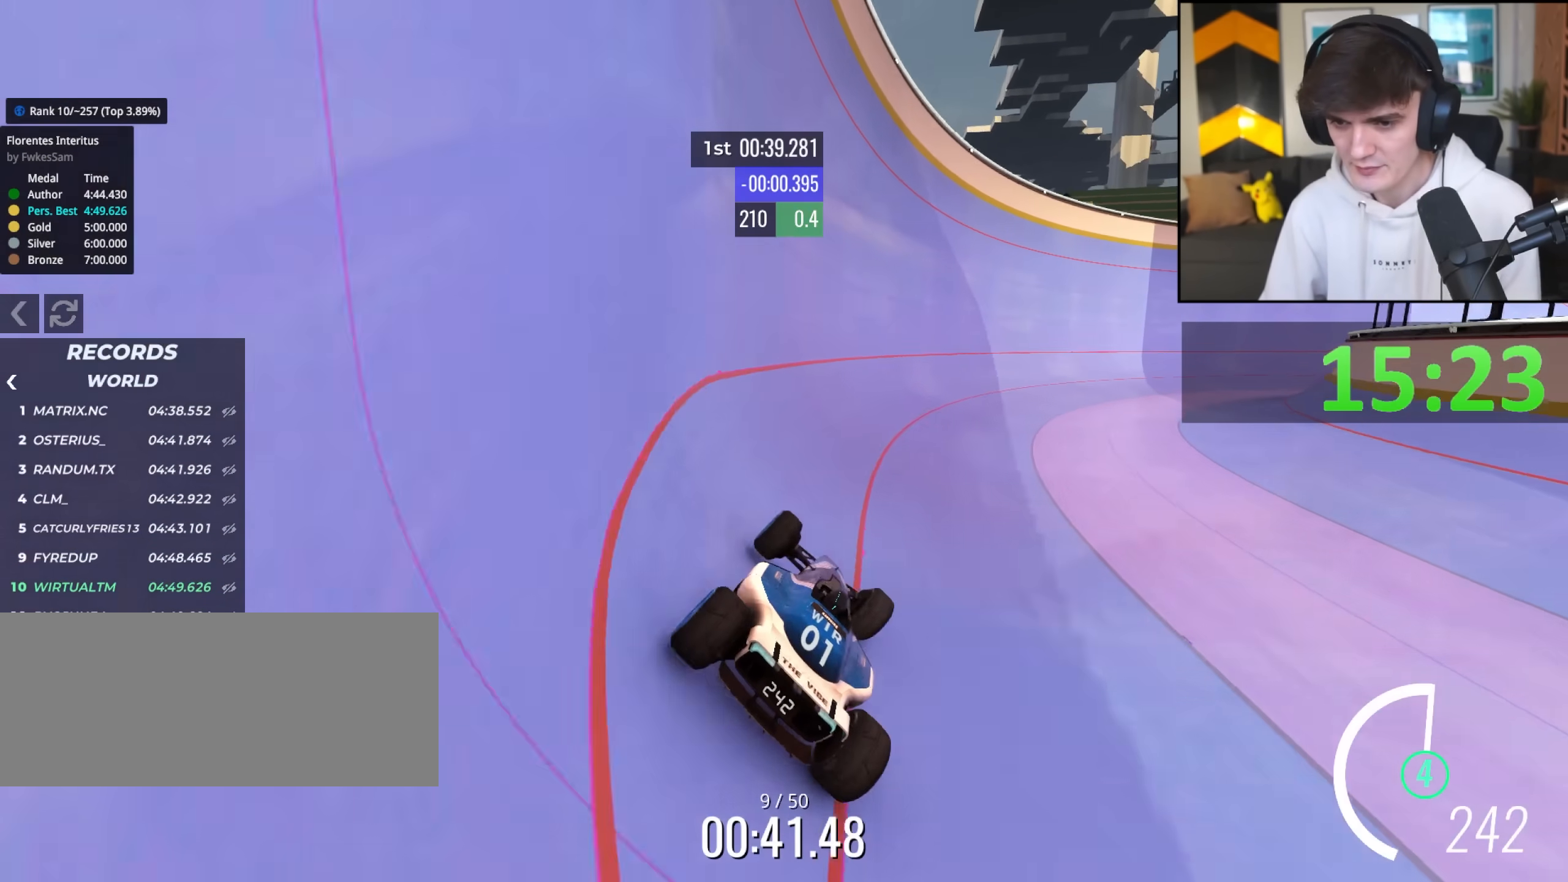
{"keys": ["up"], "events": [[33, "right", "down"], [133, "right", "up"], [233, "right", "down"], [417, "right", "up"]]}
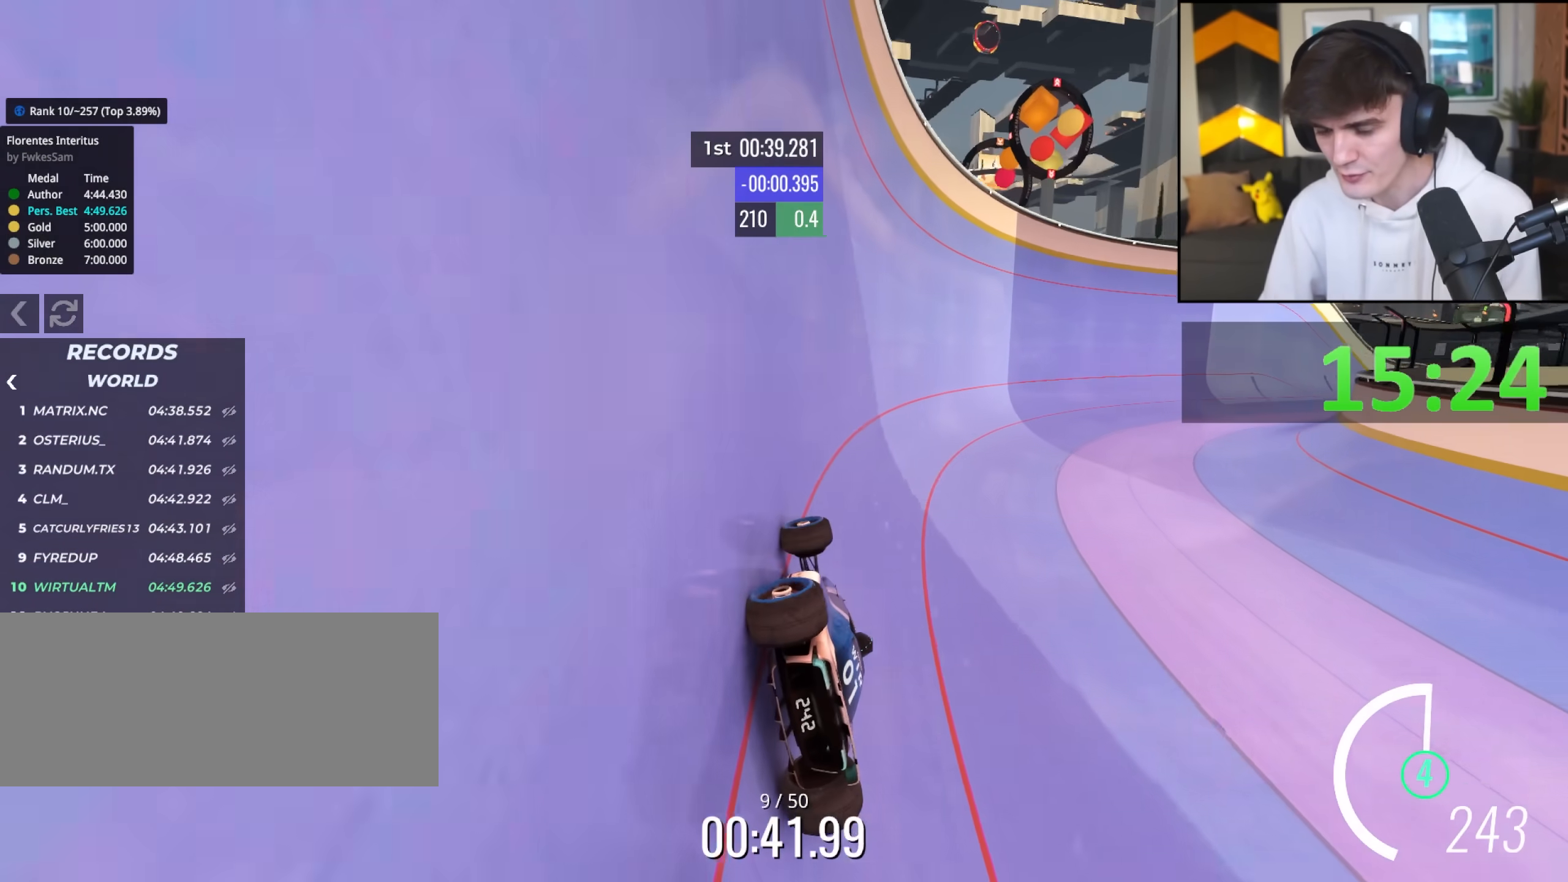
{"keys": ["right", "up"], "events": [[50, "right", "down"]]}
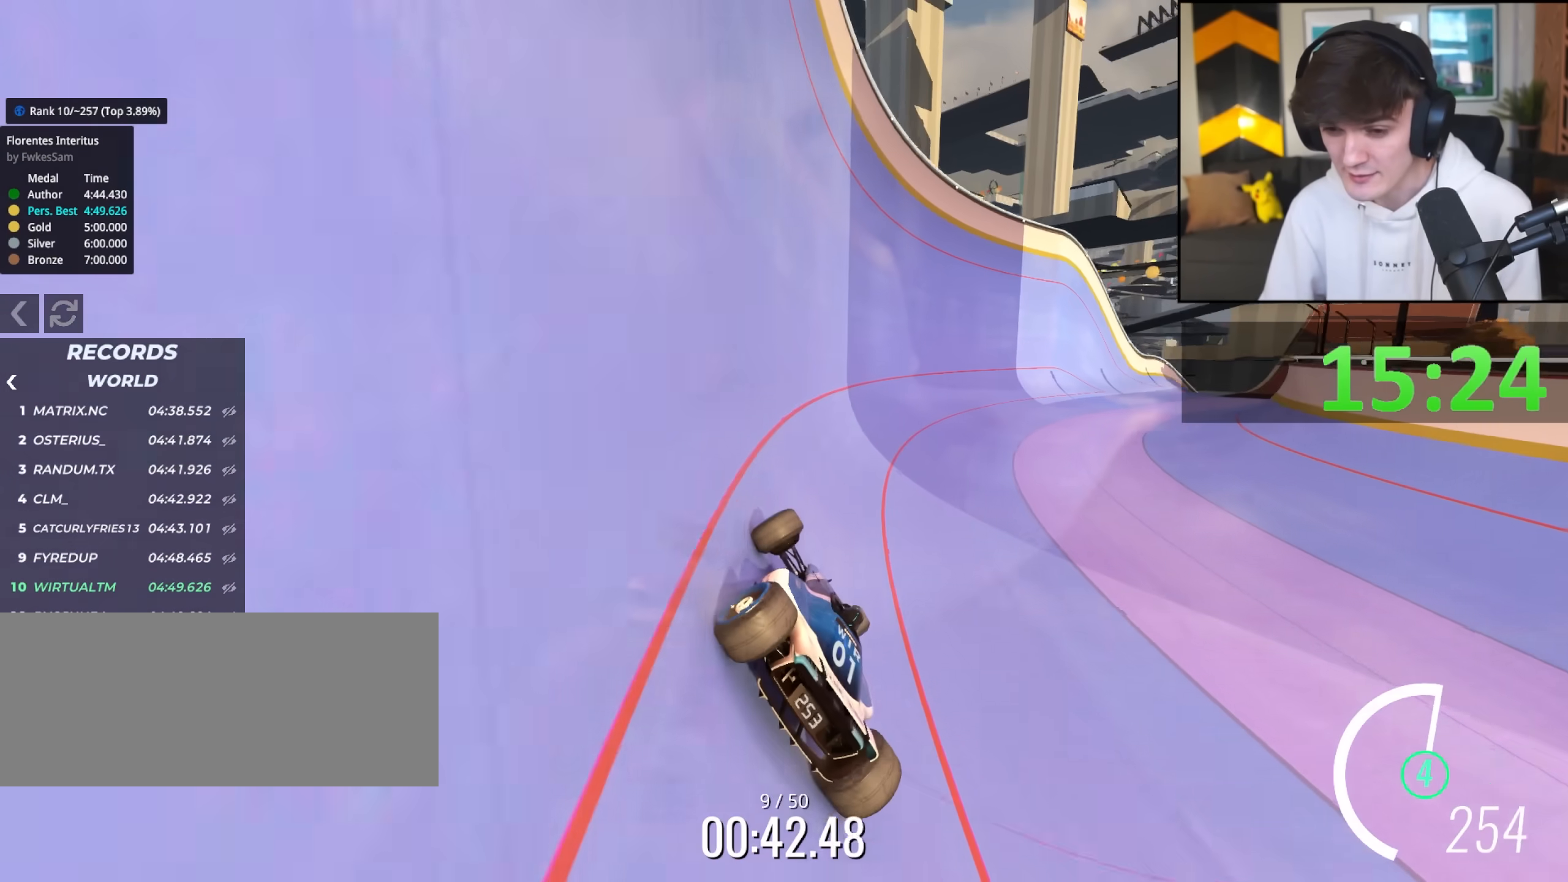
{"keys": ["right", "up"], "events": []}
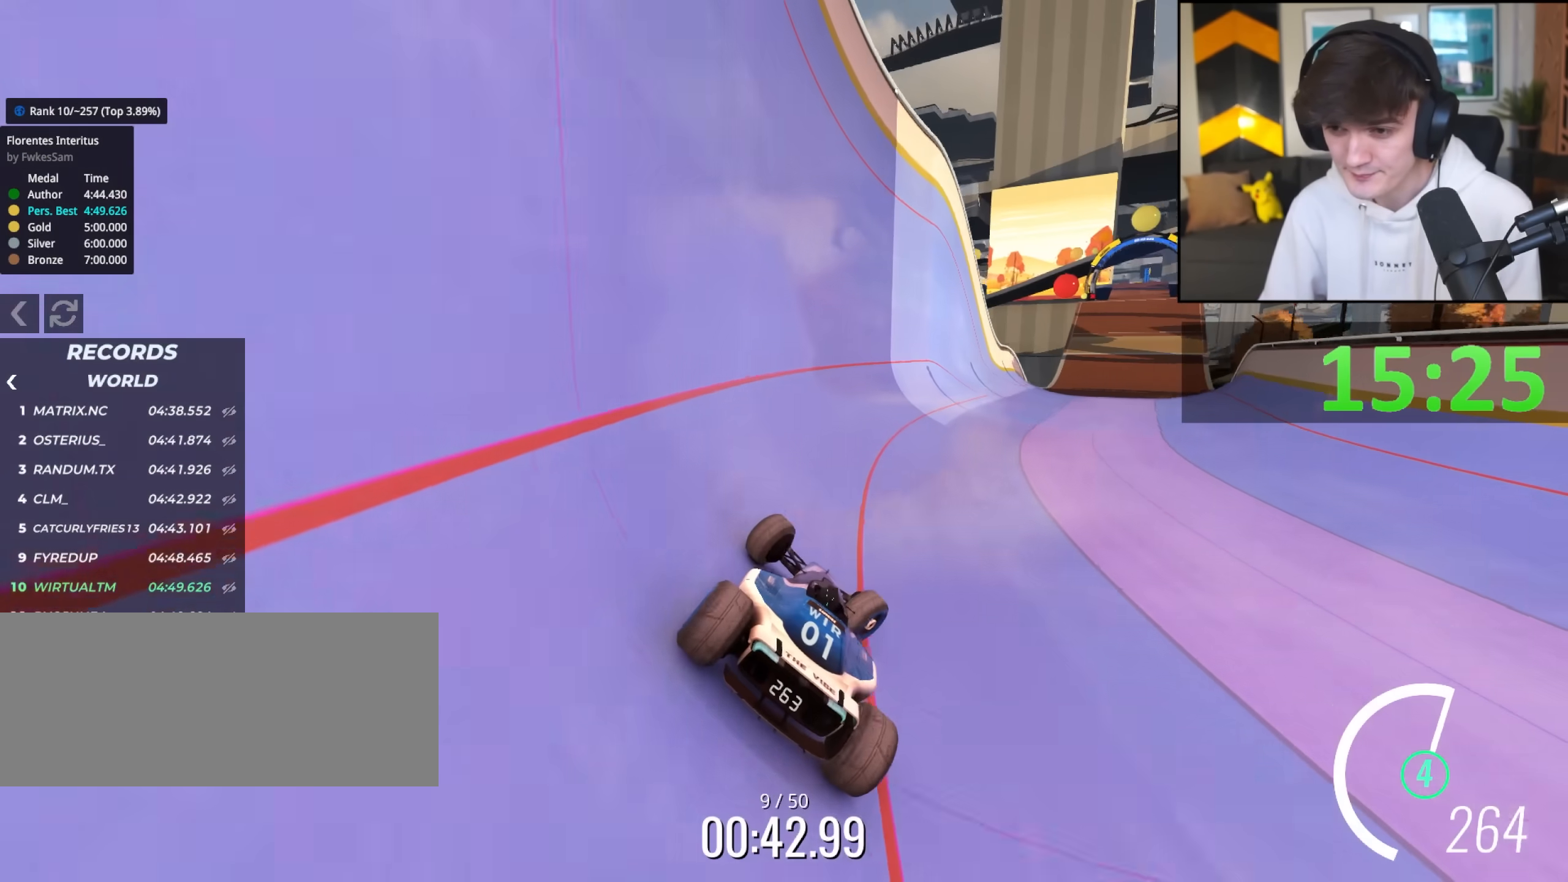
{"keys": ["up"], "events": [[367, "right", "up"]]}
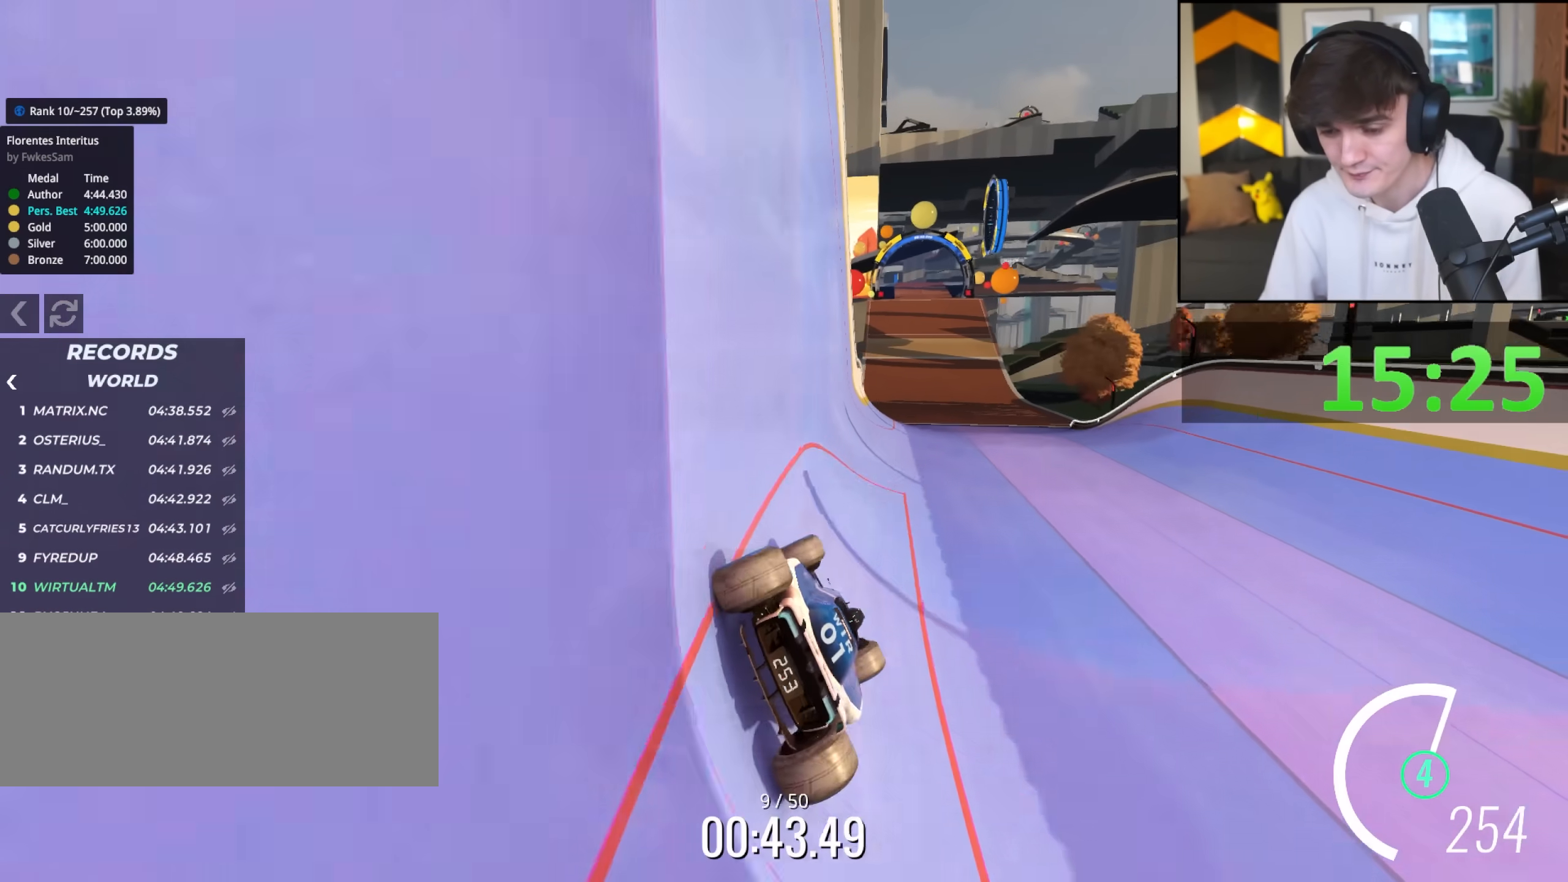
{"keys": ["up"], "events": [[100, "left", "down"], [200, "left", "up"], [283, "right", "down"], [433, "right", "up"]]}
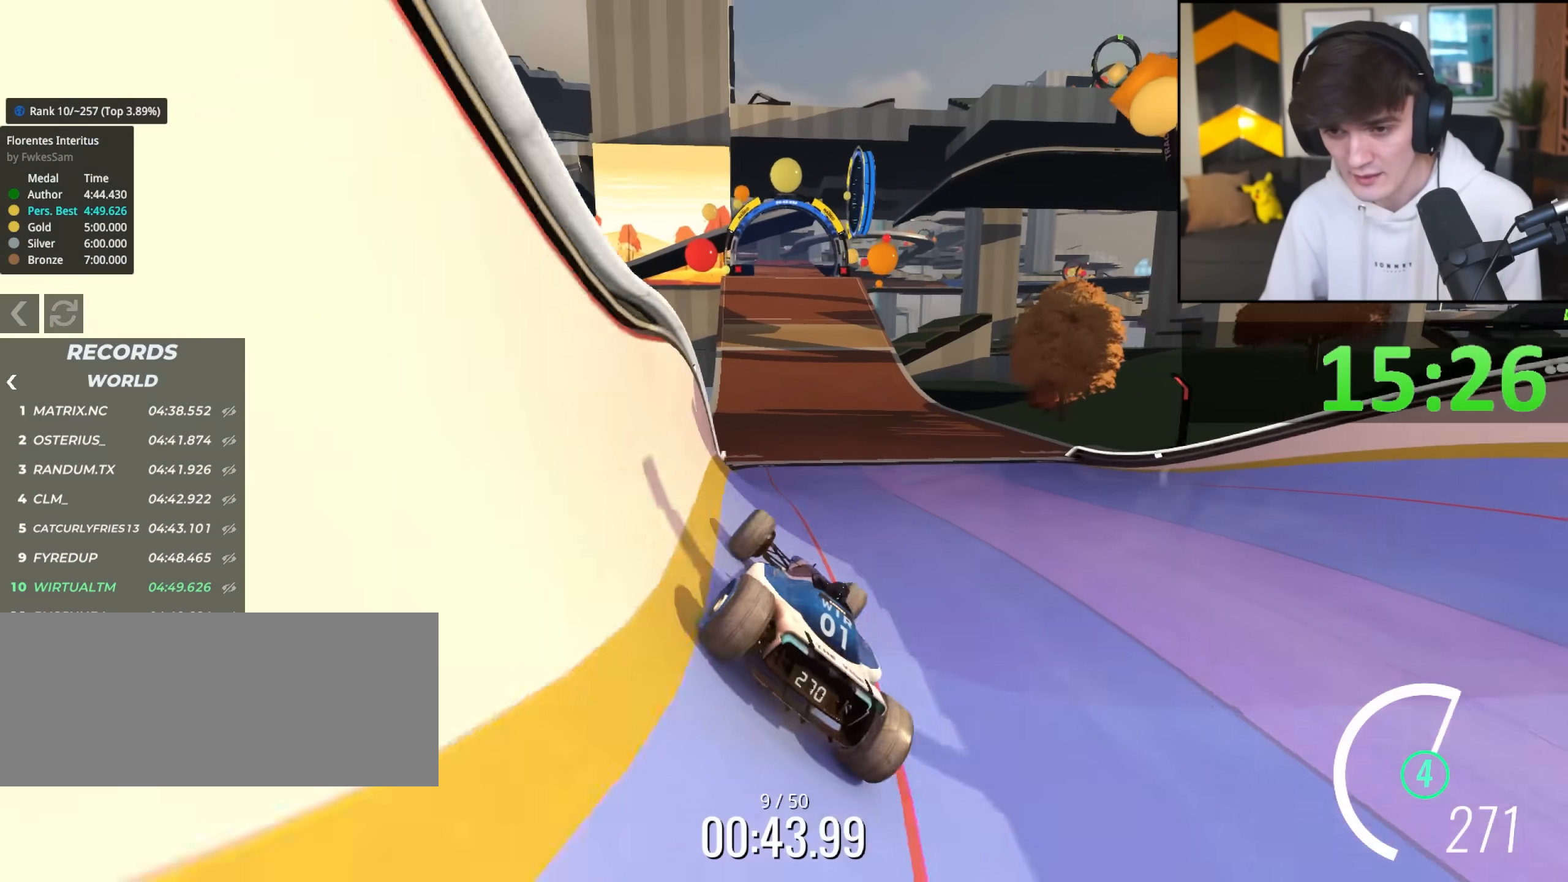
{"keys": ["right", "up"], "events": [[217, "right", "down"]]}
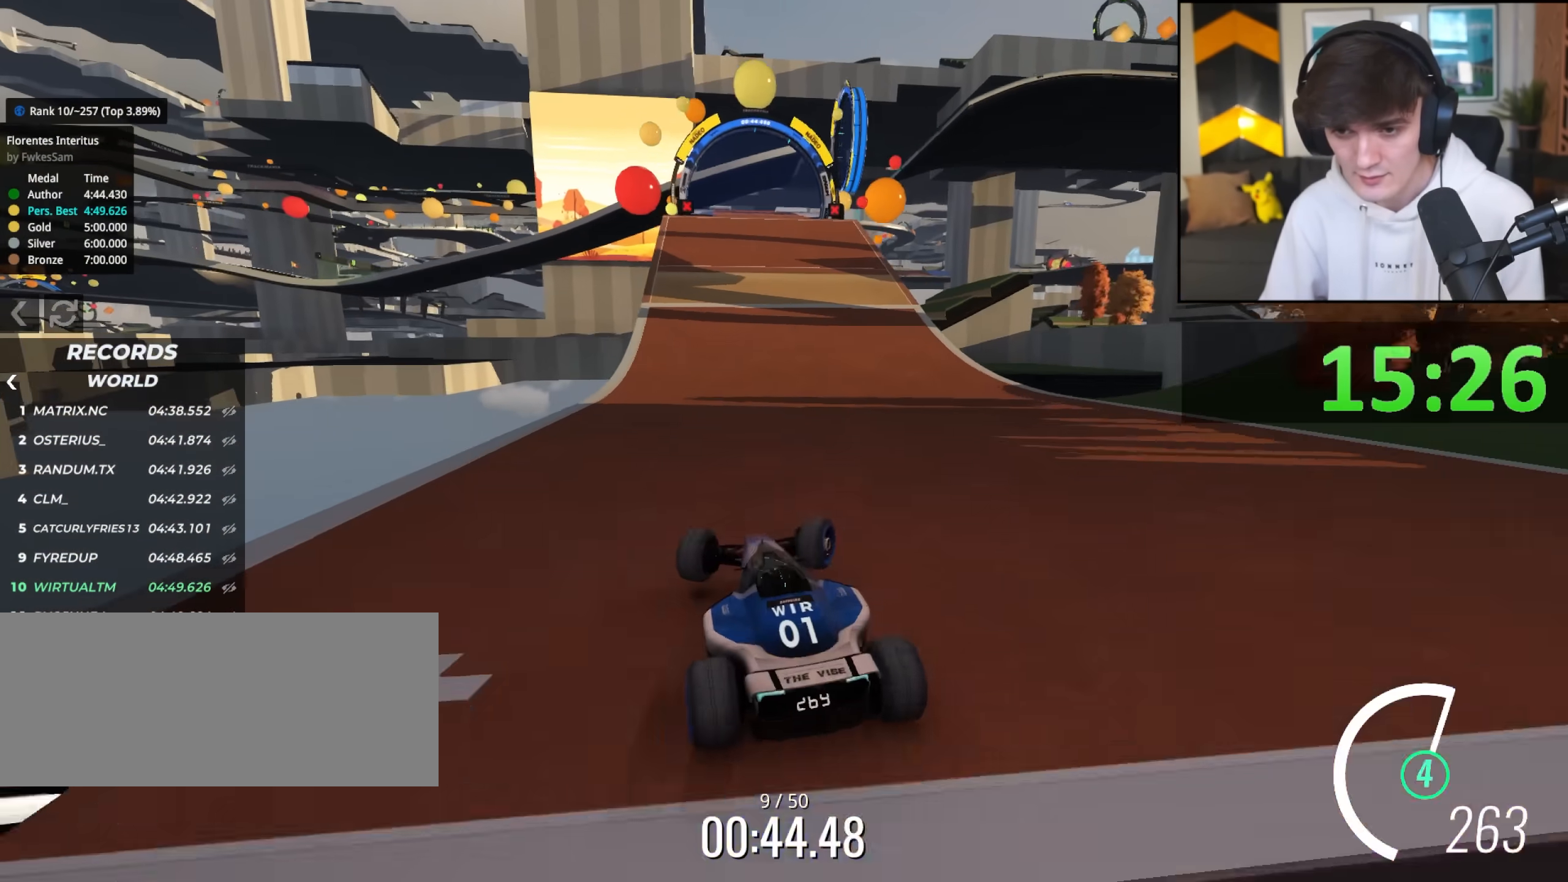
{"keys": ["up"], "events": [[183, "right", "up"], [417, "right", "down"], [467, "right", "up"]]}
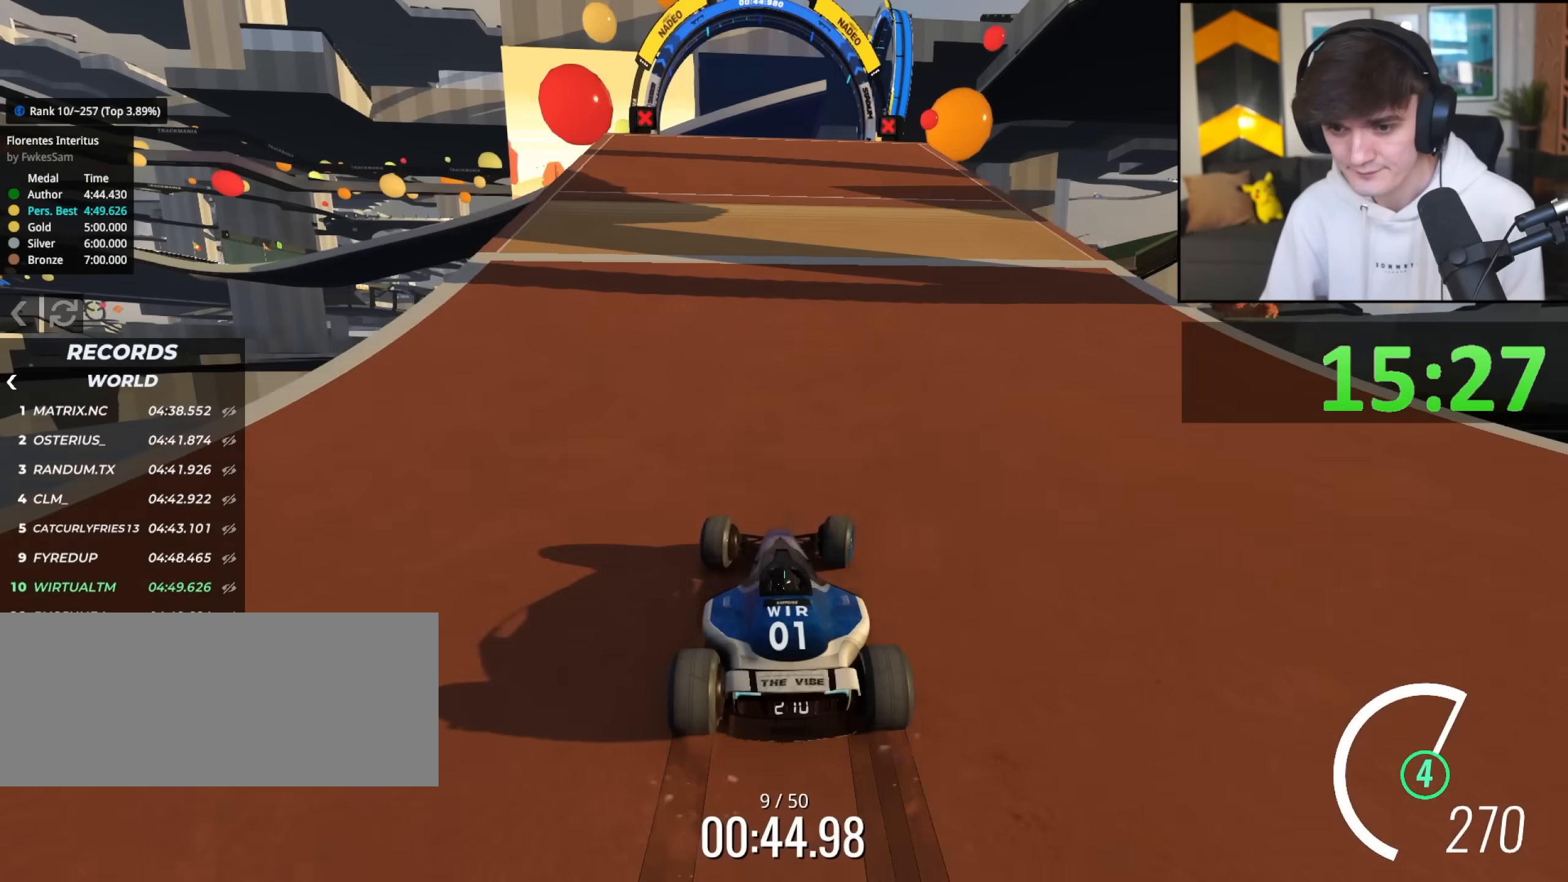
{"keys": ["up"], "events": [[250, "left", "down"], [433, "left", "up"]]}